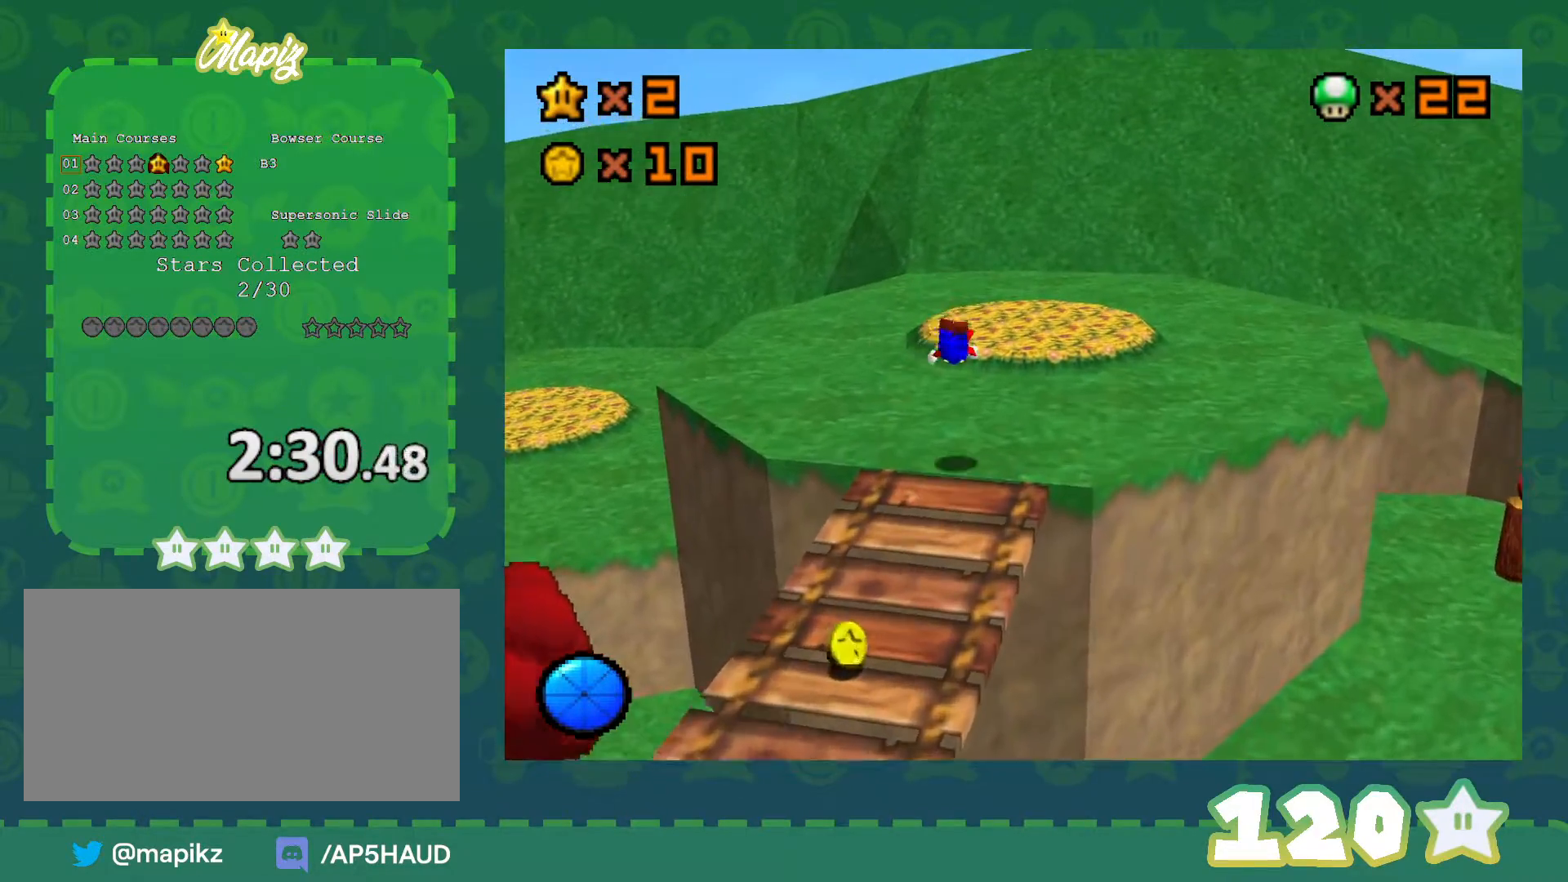
Gameplay with a controller (Nintendo layout); each line is a JSON object with the inputs held at the frame after it. "events" lists button and stick changes between this image and that frame as [ms after this image, input, new state], when the widget could be followed in between. Not read: L1 L3 R3.
{"buttons": [], "left_stick": "right", "events": [[267, "B", "down"], [283, "A", "down"], [283, "left_stick", "right"], [317, "B", "up"], [383, "A", "up"]]}
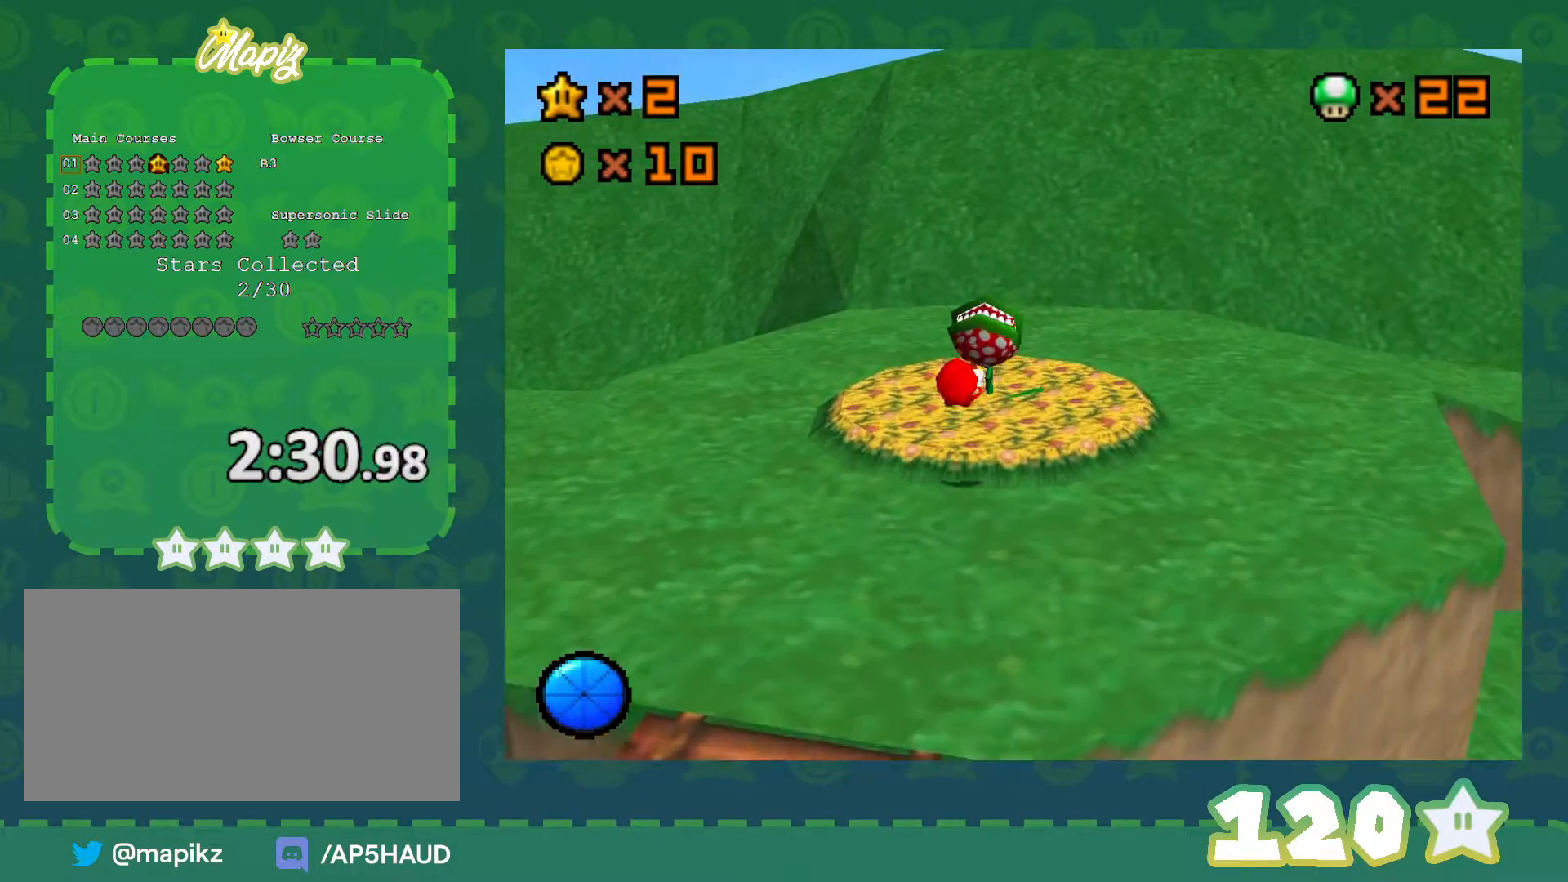
{"buttons": [], "left_stick": "up-left", "events": [[100, "left_stick", "up"], [417, "left_stick", "up-left"]]}
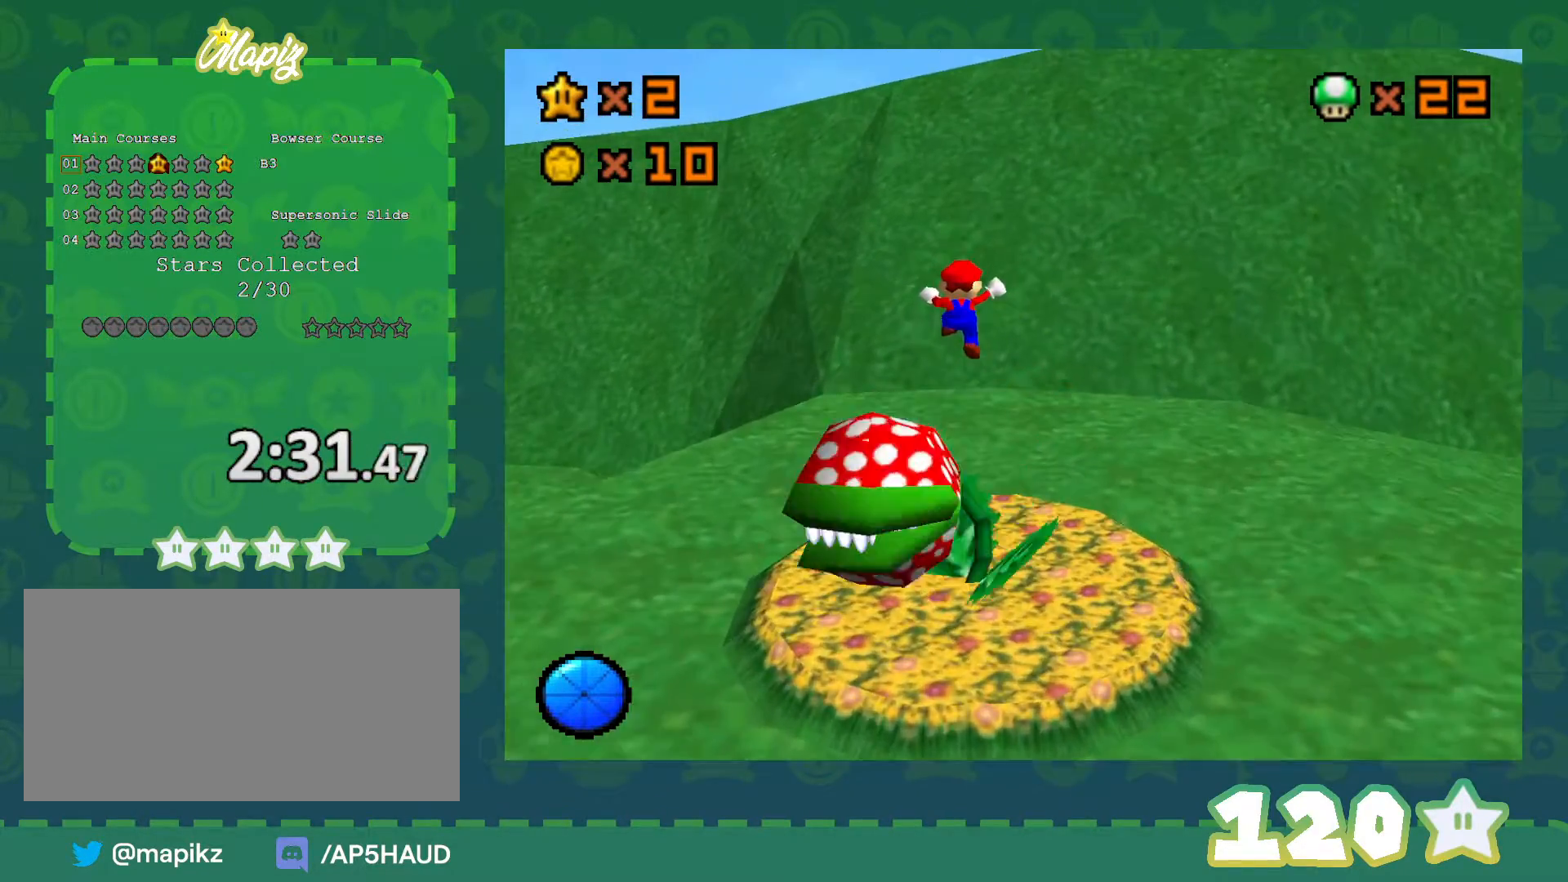
{"buttons": [], "left_stick": "up", "events": [[67, "C_RIGHT", "down"], [233, "C_RIGHT", "up"], [300, "left_stick", "up"], [317, "C_RIGHT", "down"], [450, "C_RIGHT", "up"]]}
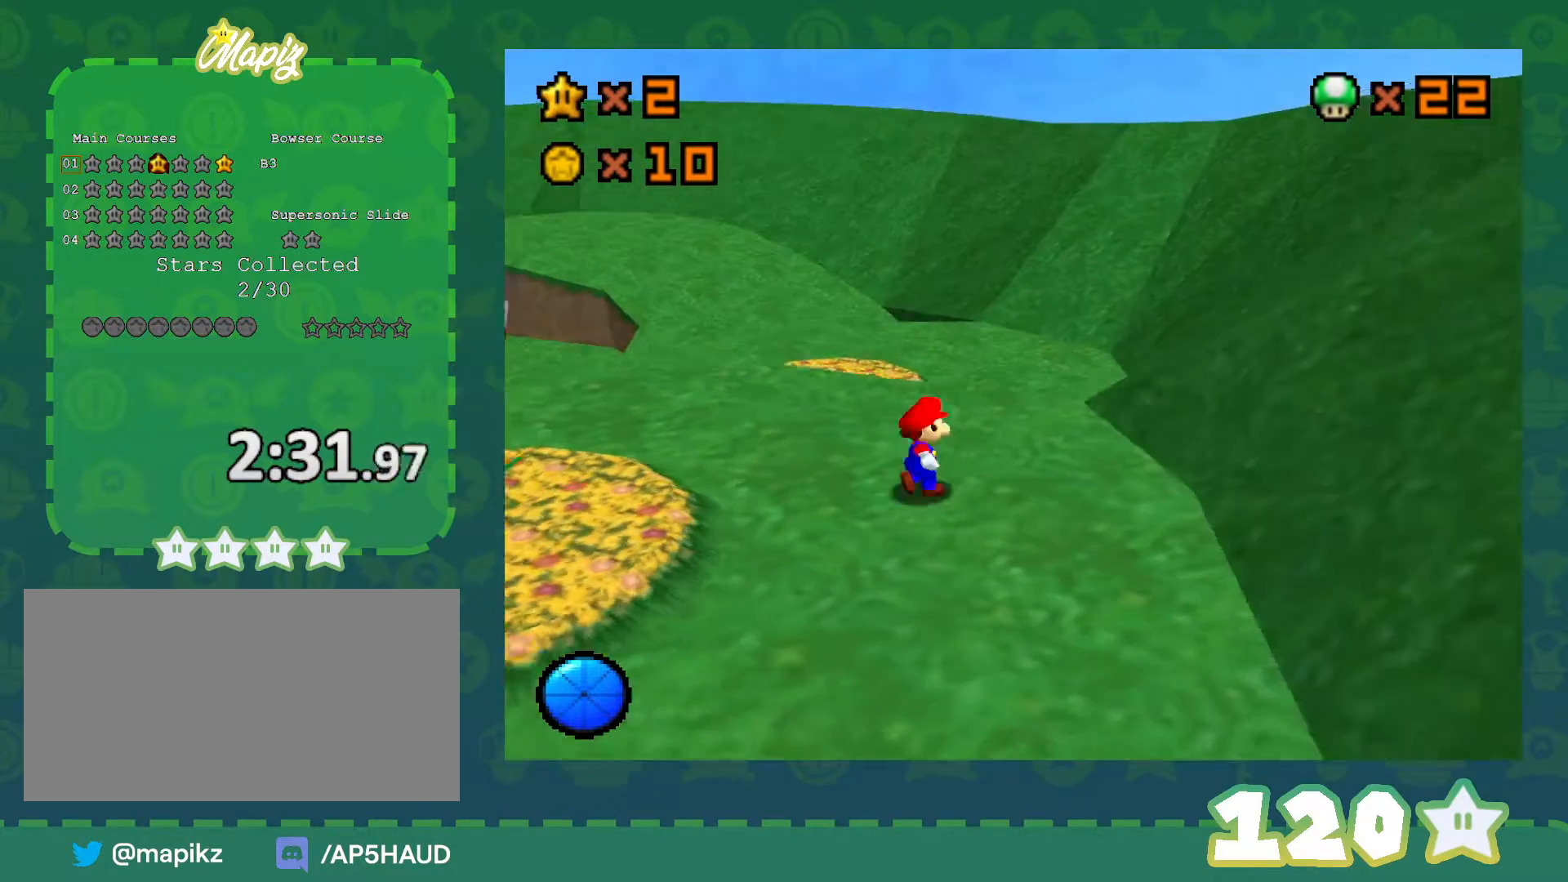
{"buttons": ["A"], "left_stick": "up", "events": [[483, "A", "down"]]}
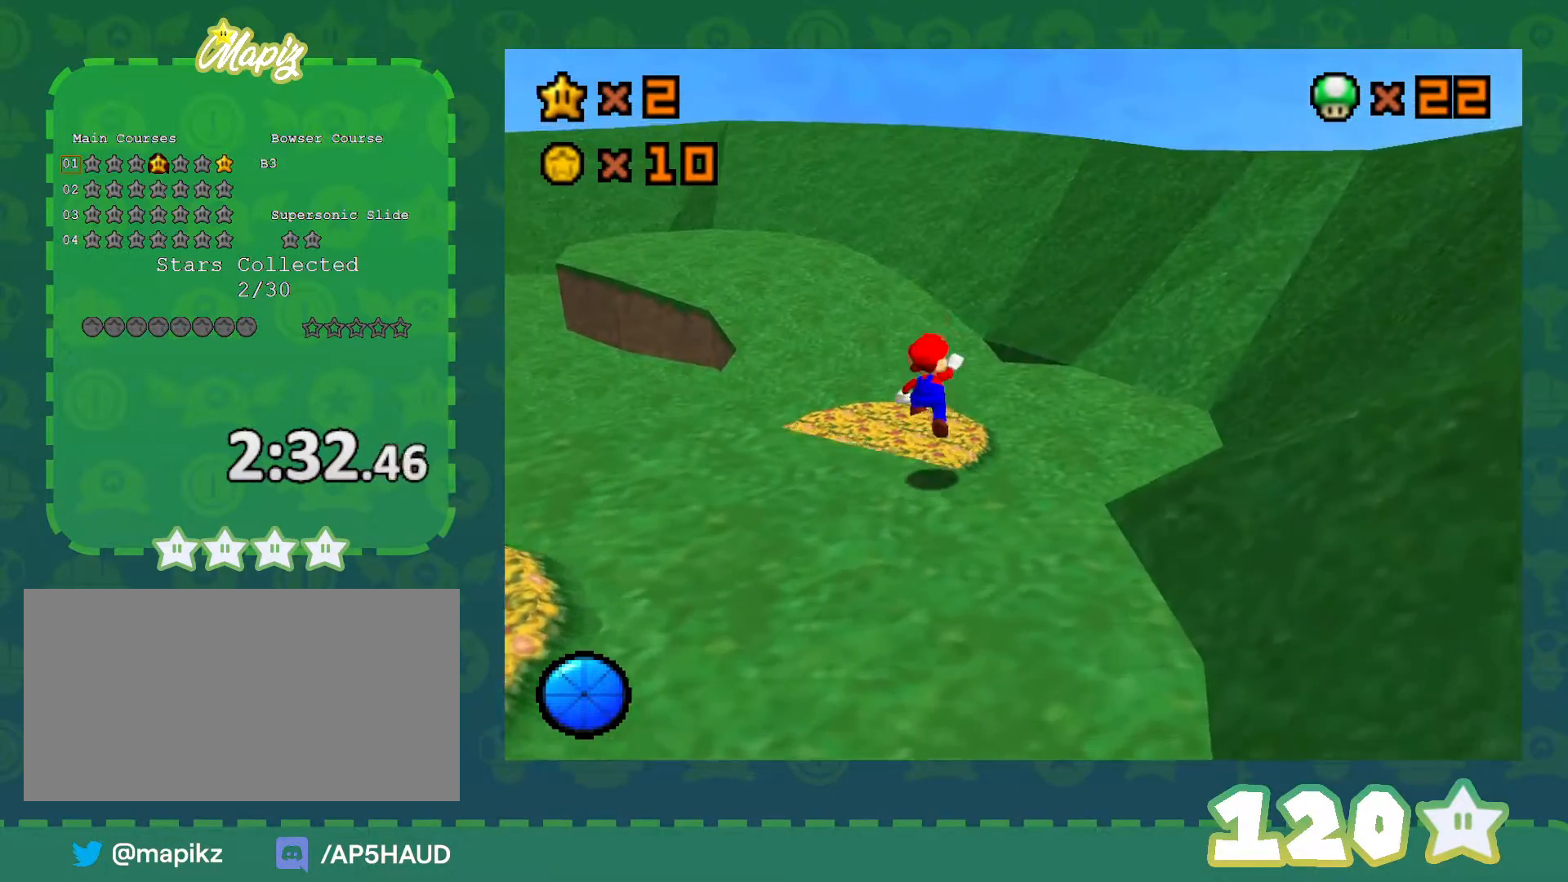
{"buttons": [], "left_stick": "up", "events": [[100, "left_stick", "up-left"], [167, "A", "up"], [233, "C_RIGHT", "down"], [350, "left_stick", "up"], [383, "C_RIGHT", "up"]]}
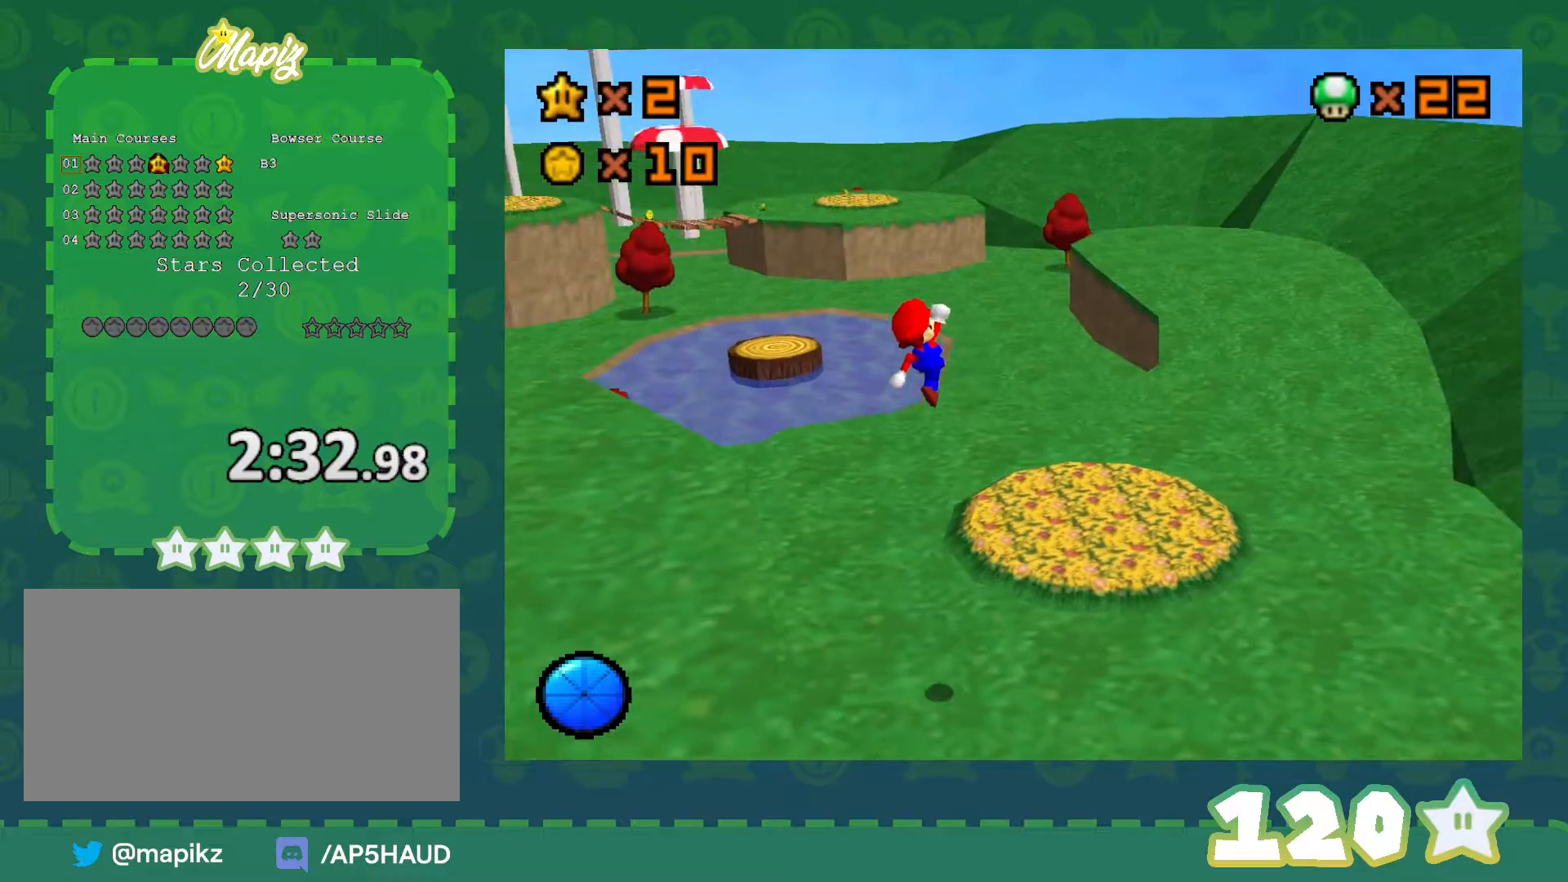
{"buttons": [], "left_stick": "up-right", "events": [[33, "left_stick", "up-right"], [167, "C_RIGHT", "down"], [317, "C_RIGHT", "up"]]}
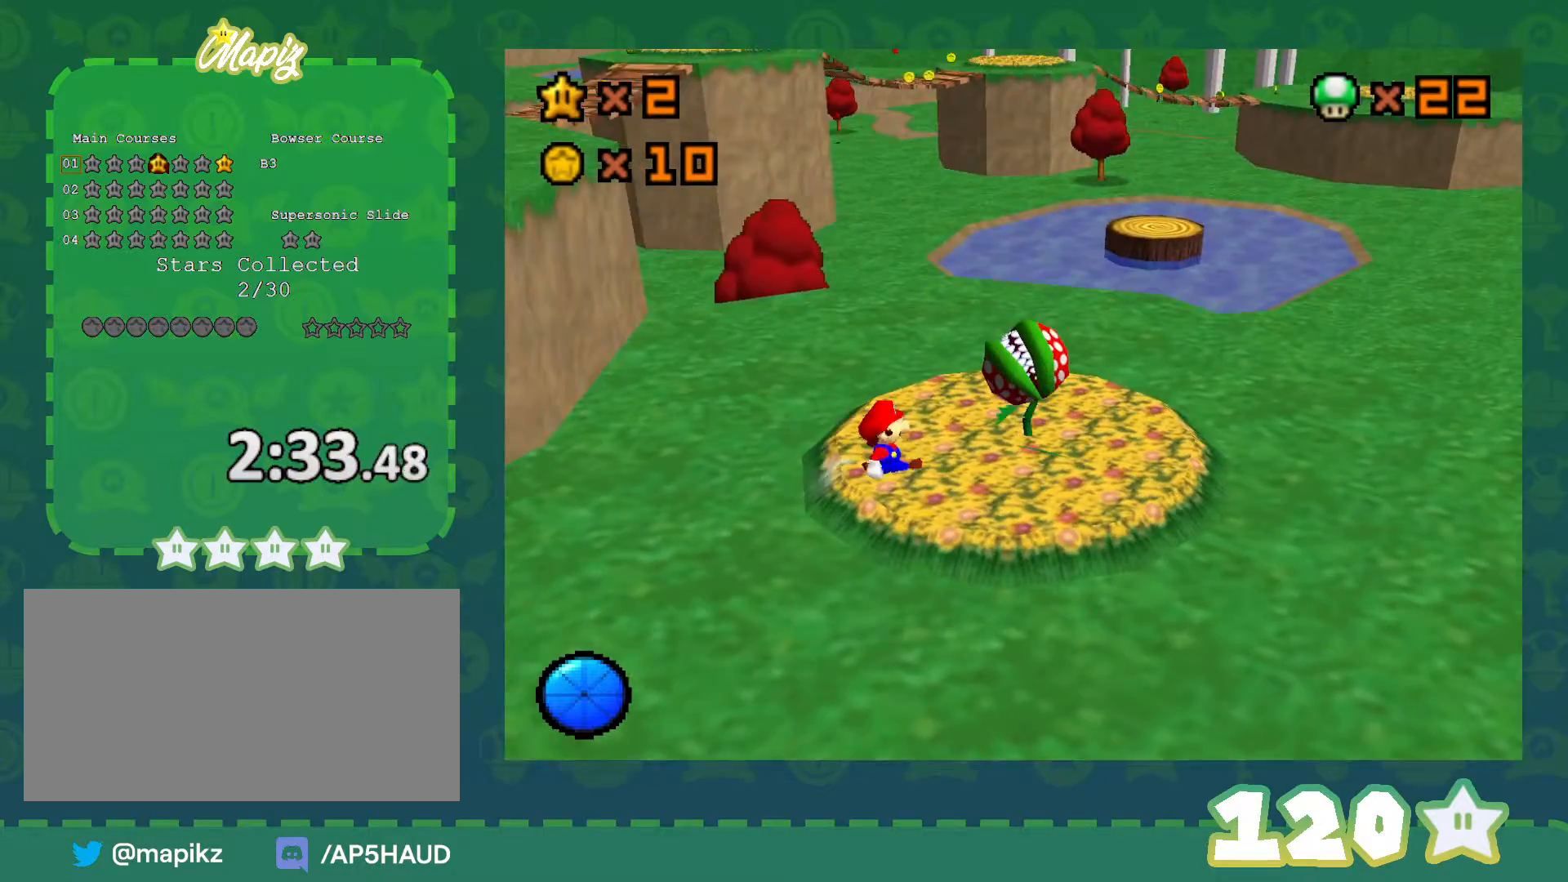
{"buttons": [], "left_stick": "down", "events": [[200, "left_stick", "up-left"], [483, "left_stick", "down"]]}
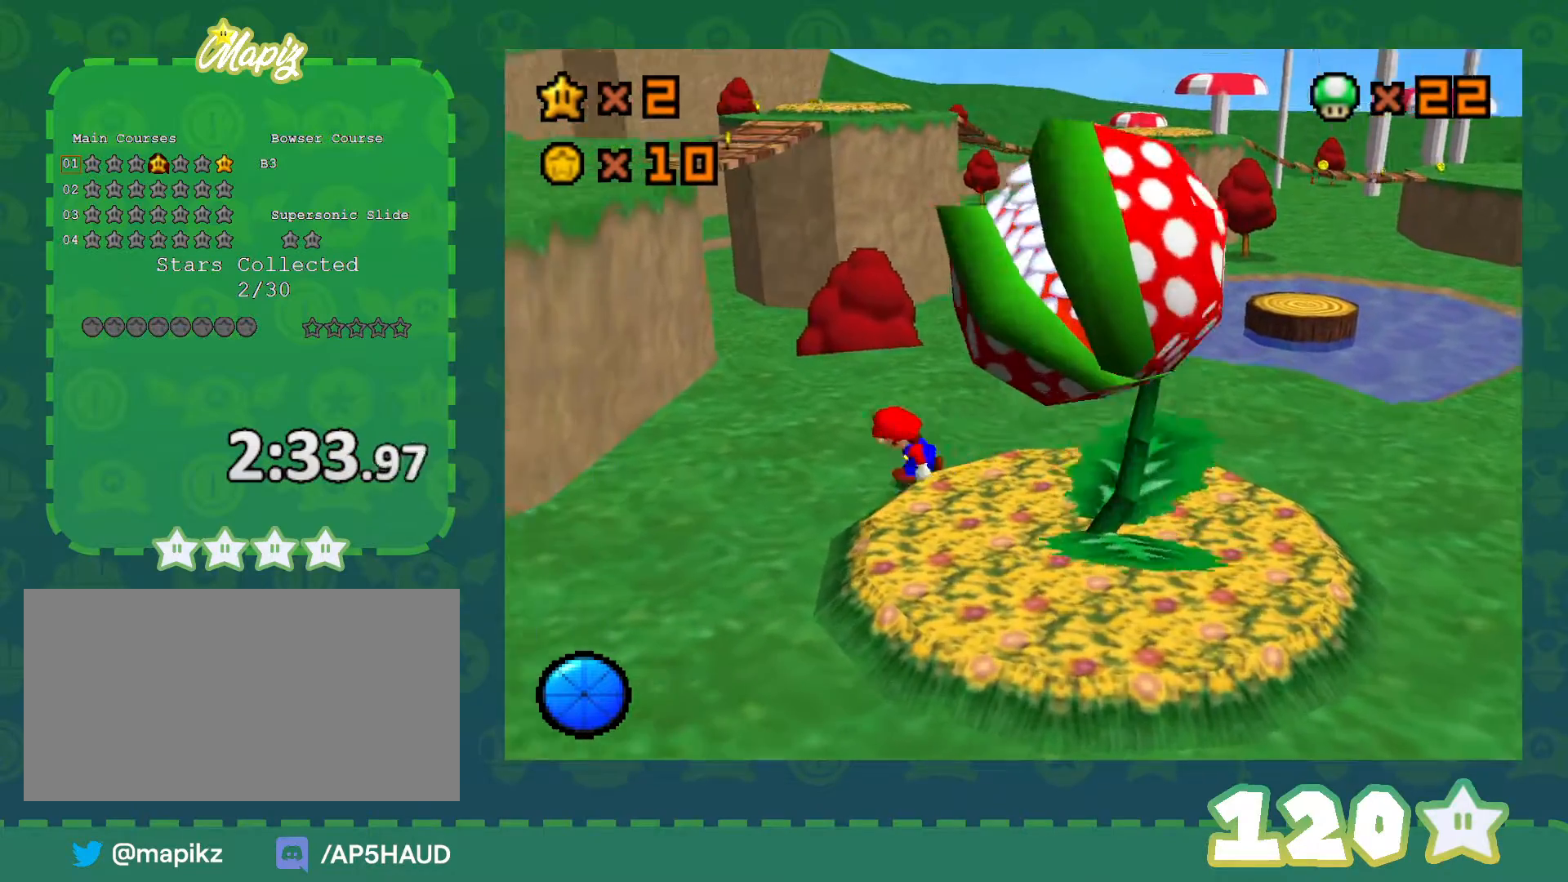
{"buttons": [], "left_stick": "up-left", "events": [[17, "left_stick", "down-right"], [100, "A", "down"], [267, "A", "up"], [417, "left_stick", "center"], [500, "left_stick", "up-left"]]}
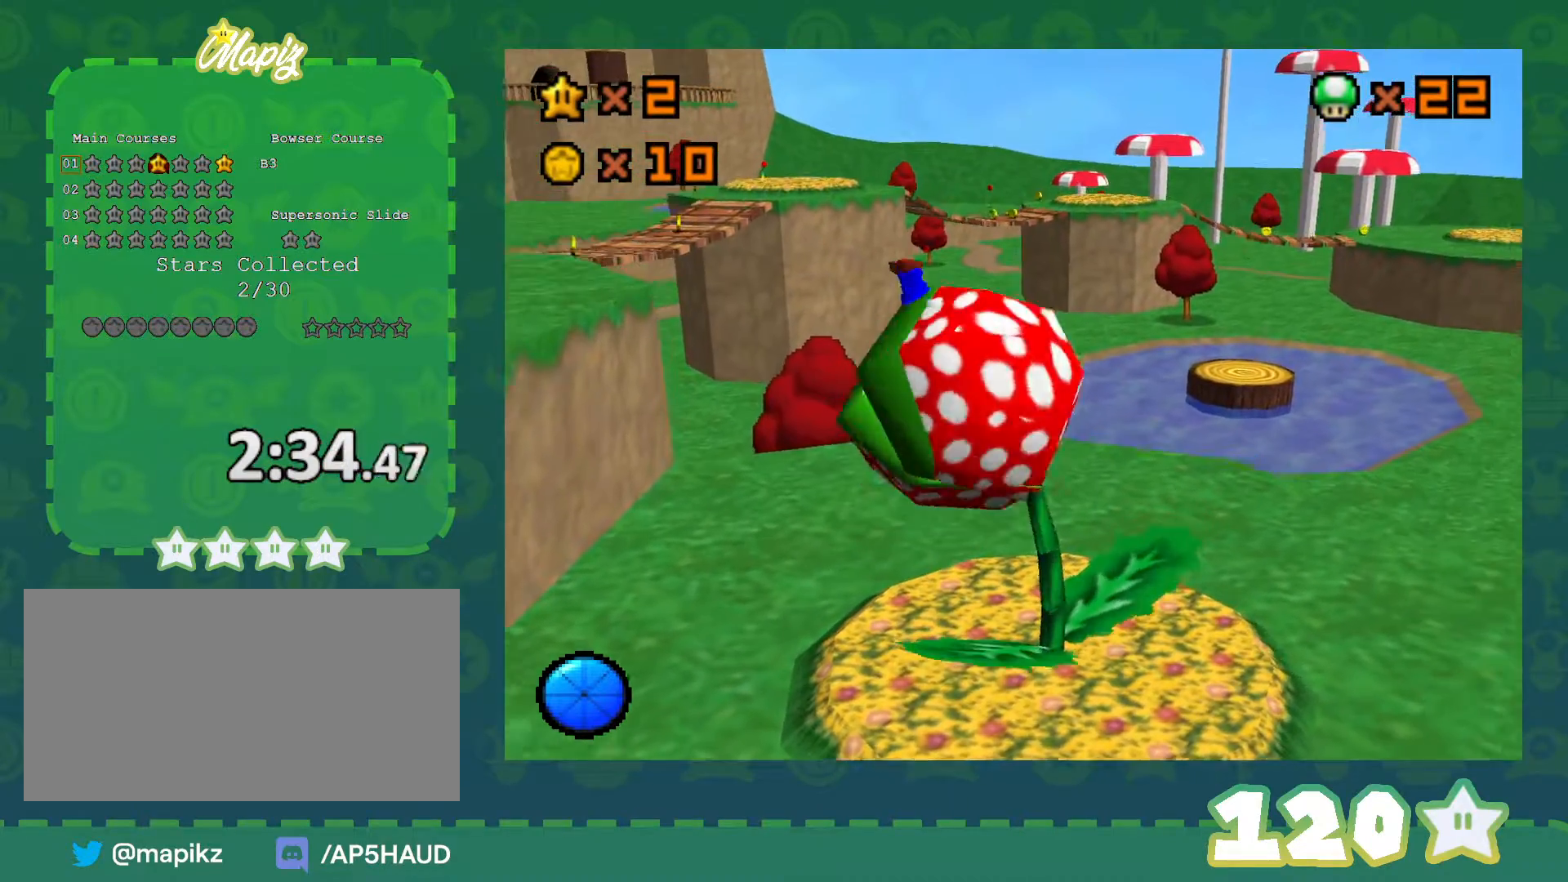
{"buttons": [], "left_stick": "down-right", "events": [[100, "left_stick", "up-right"], [167, "left_stick", "down-right"]]}
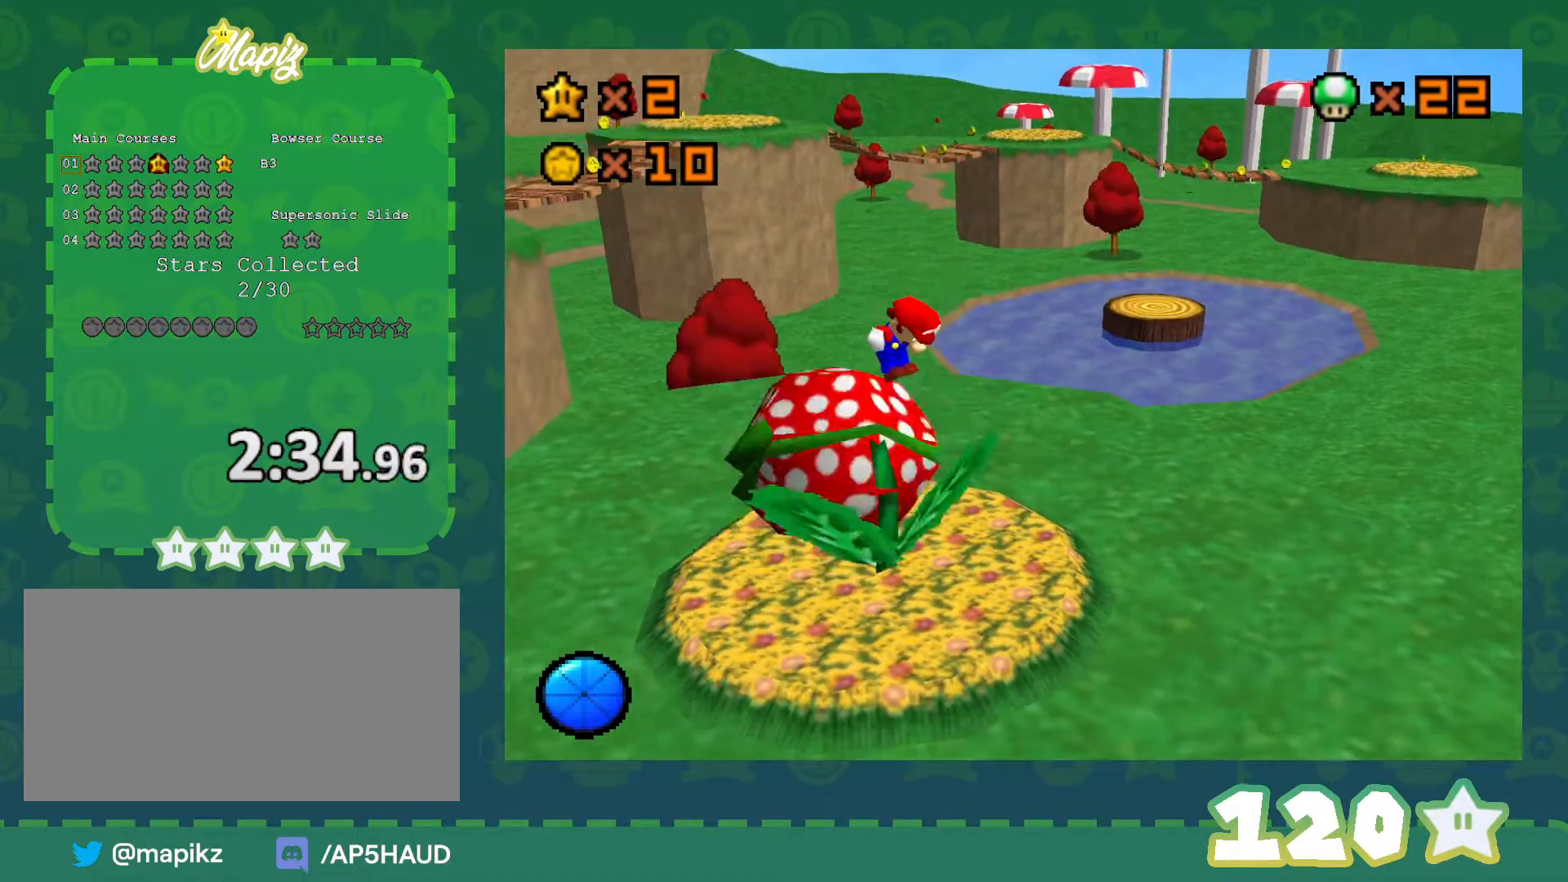
{"buttons": [], "left_stick": "center", "events": [[167, "left_stick", "center"]]}
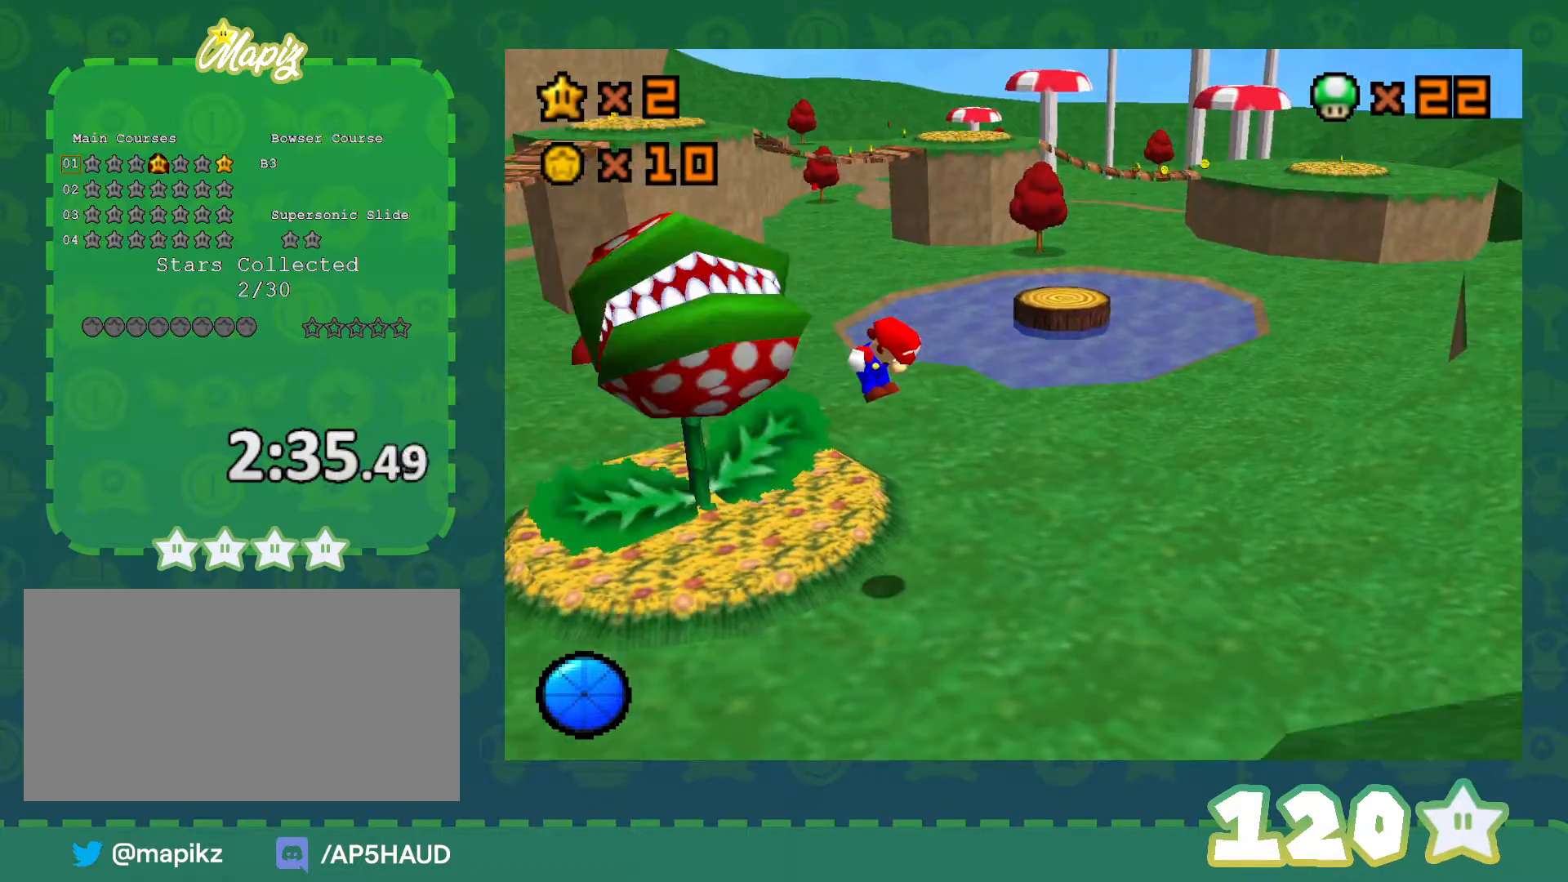
{"buttons": [], "left_stick": "up-right", "events": [[317, "left_stick", "up-right"]]}
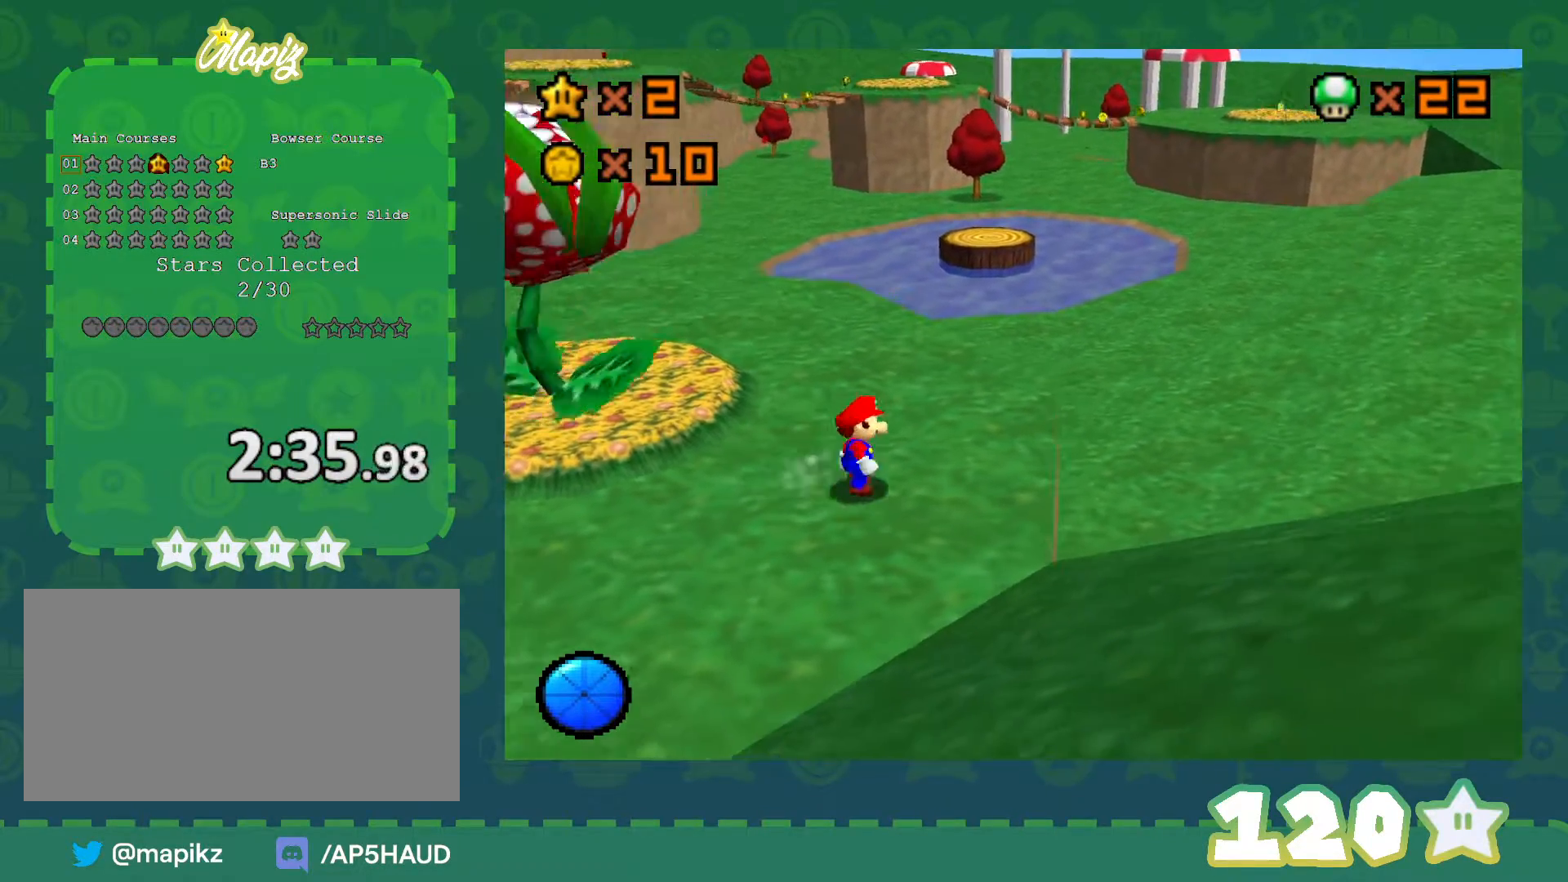
{"buttons": [], "left_stick": "up", "events": [[167, "left_stick", "up"]]}
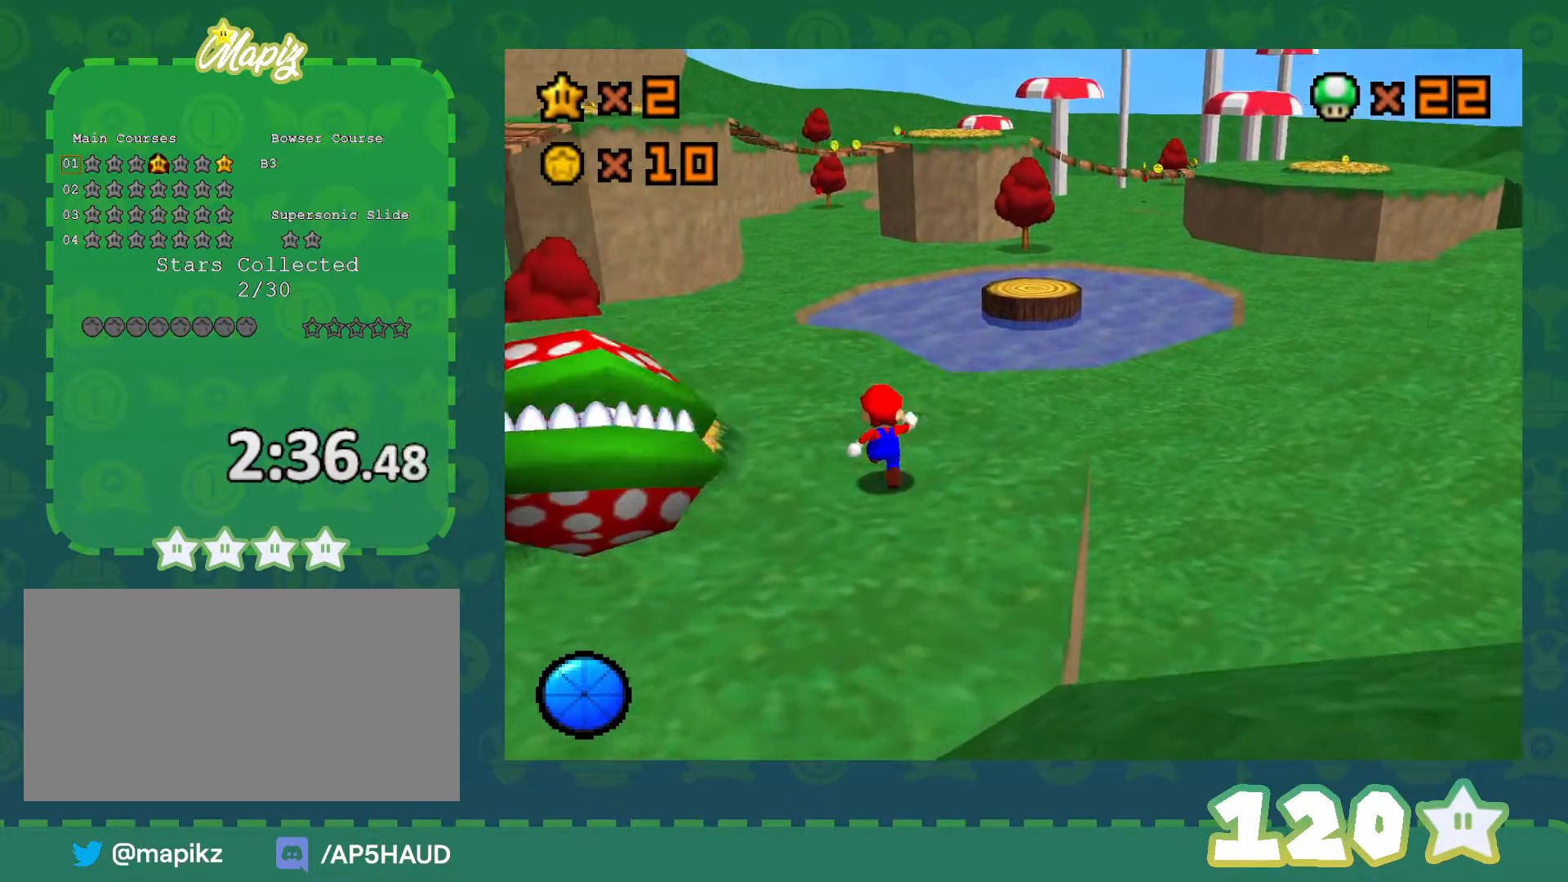
{"buttons": [], "left_stick": "up", "events": [[383, "left_stick", "up-left"], [483, "left_stick", "up"]]}
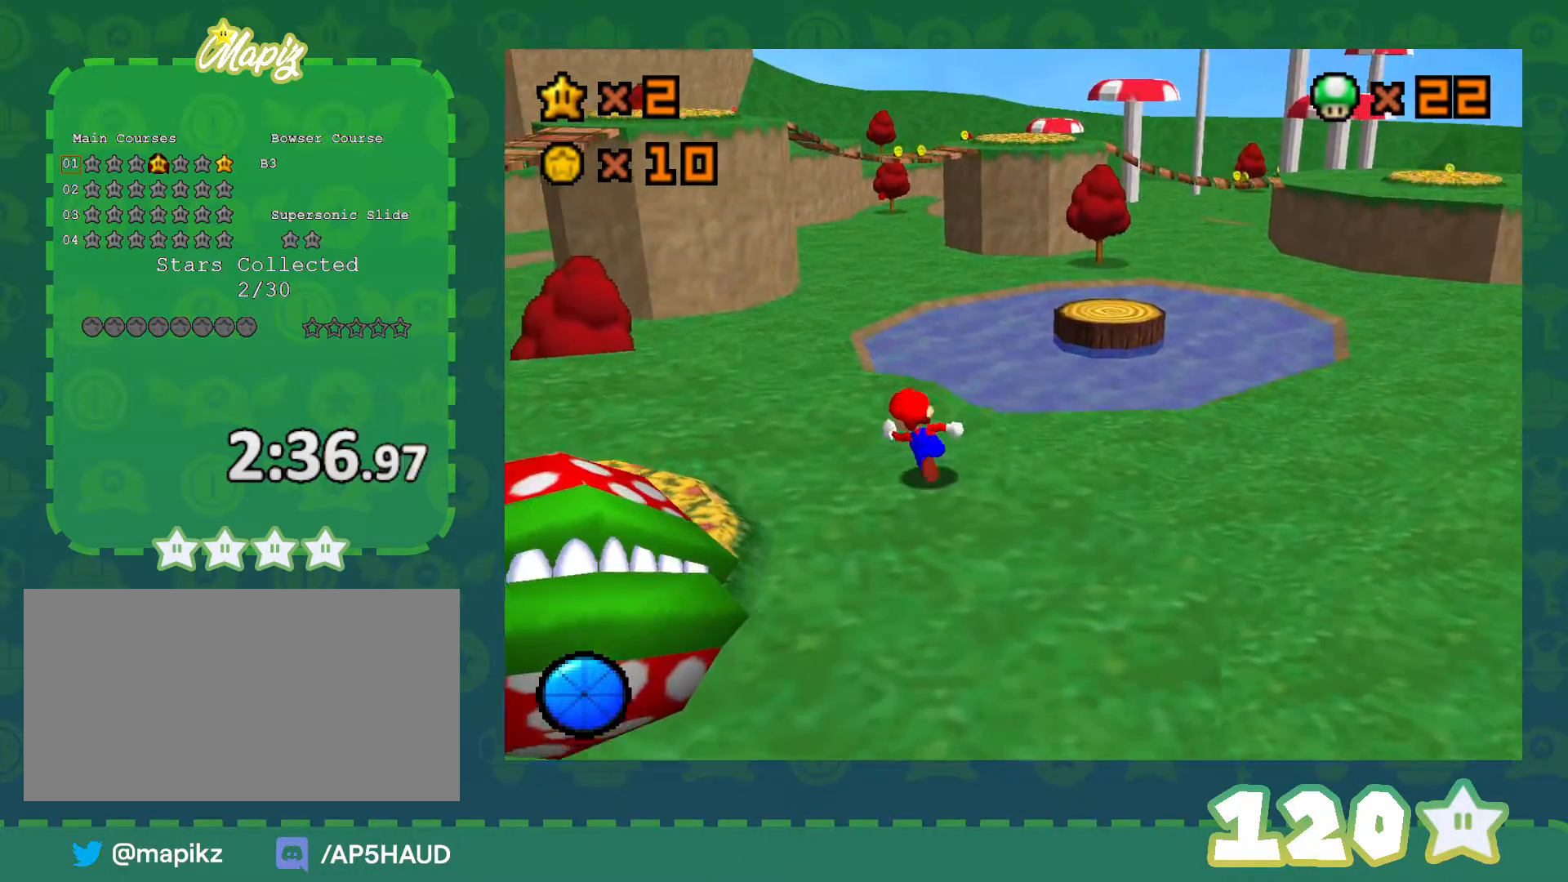
{"buttons": [], "left_stick": "up-right", "events": [[300, "B", "down"], [450, "left_stick", "up-right"], [483, "B", "up"]]}
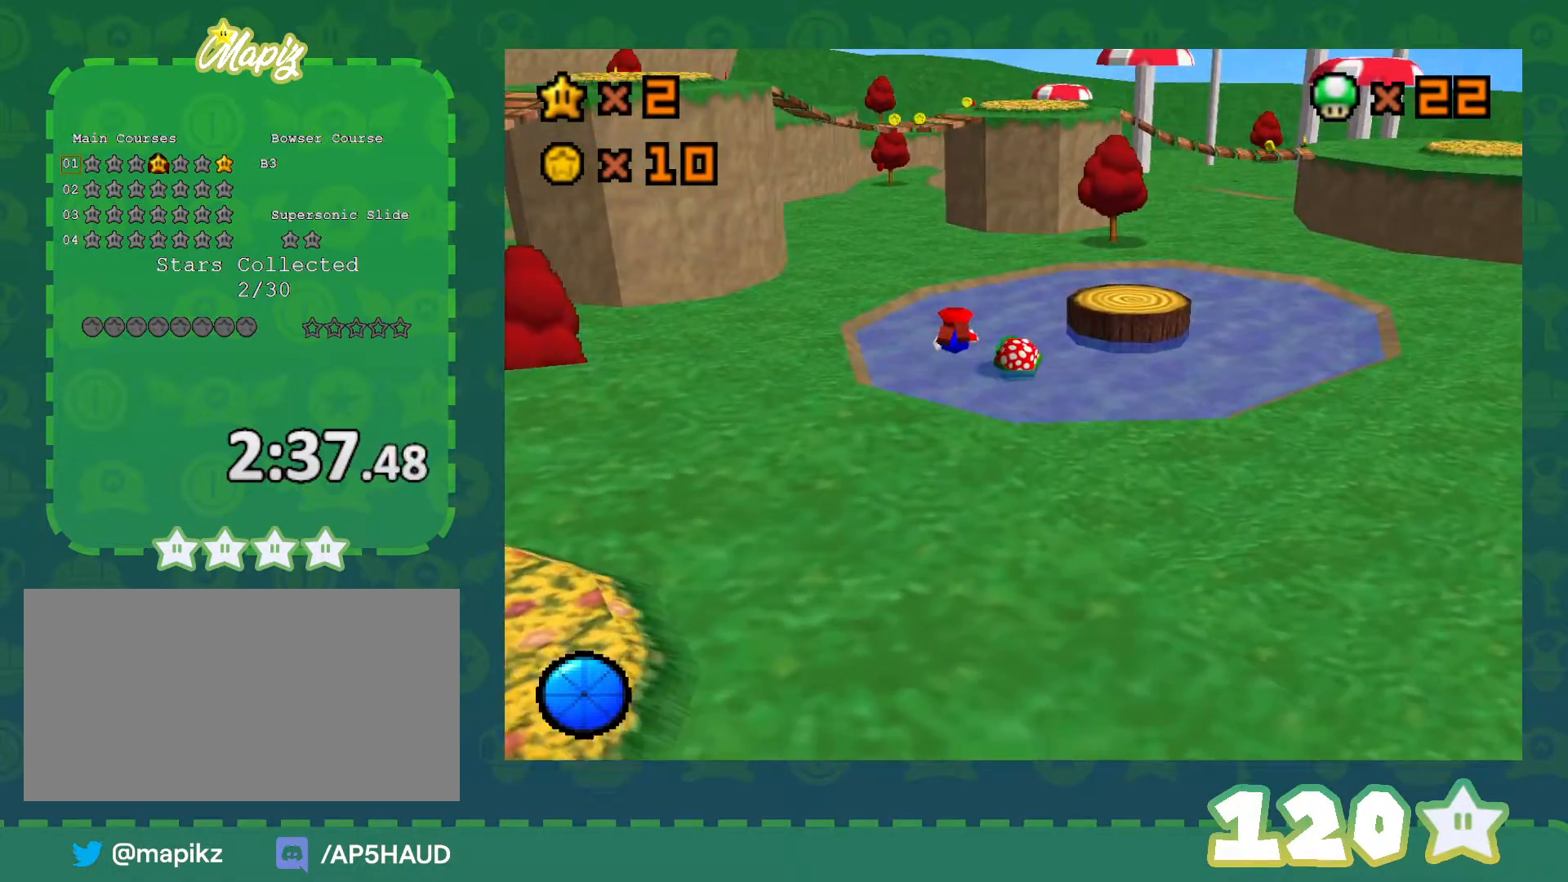
{"buttons": [], "left_stick": "up-right", "events": []}
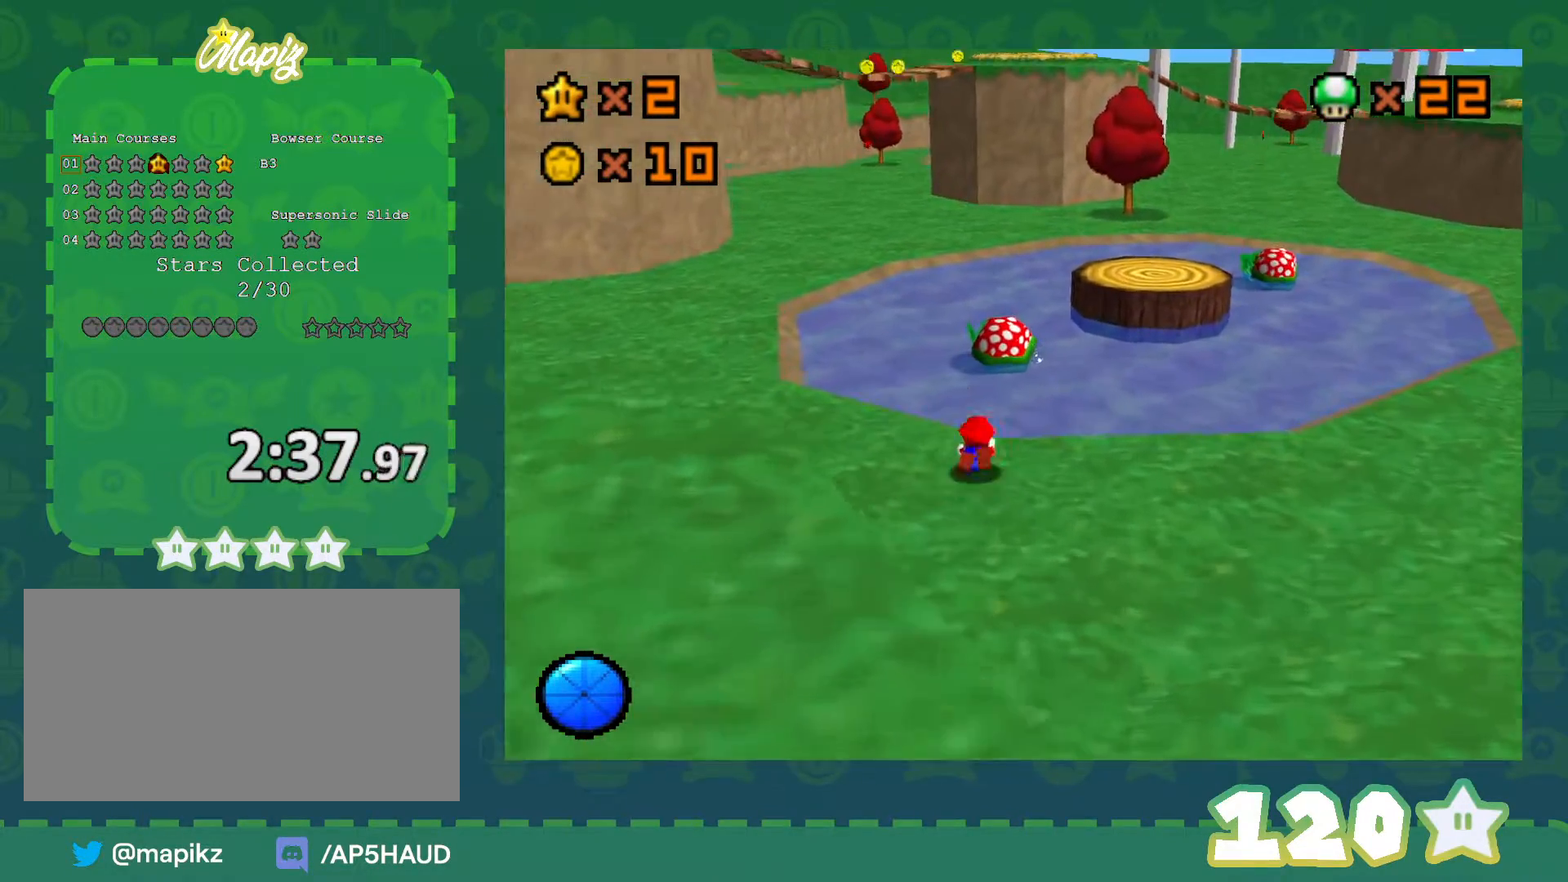
{"buttons": [], "left_stick": "right", "events": [[17, "B", "down"], [67, "A", "down"], [67, "B", "up"], [100, "left_stick", "right"], [167, "A", "up"]]}
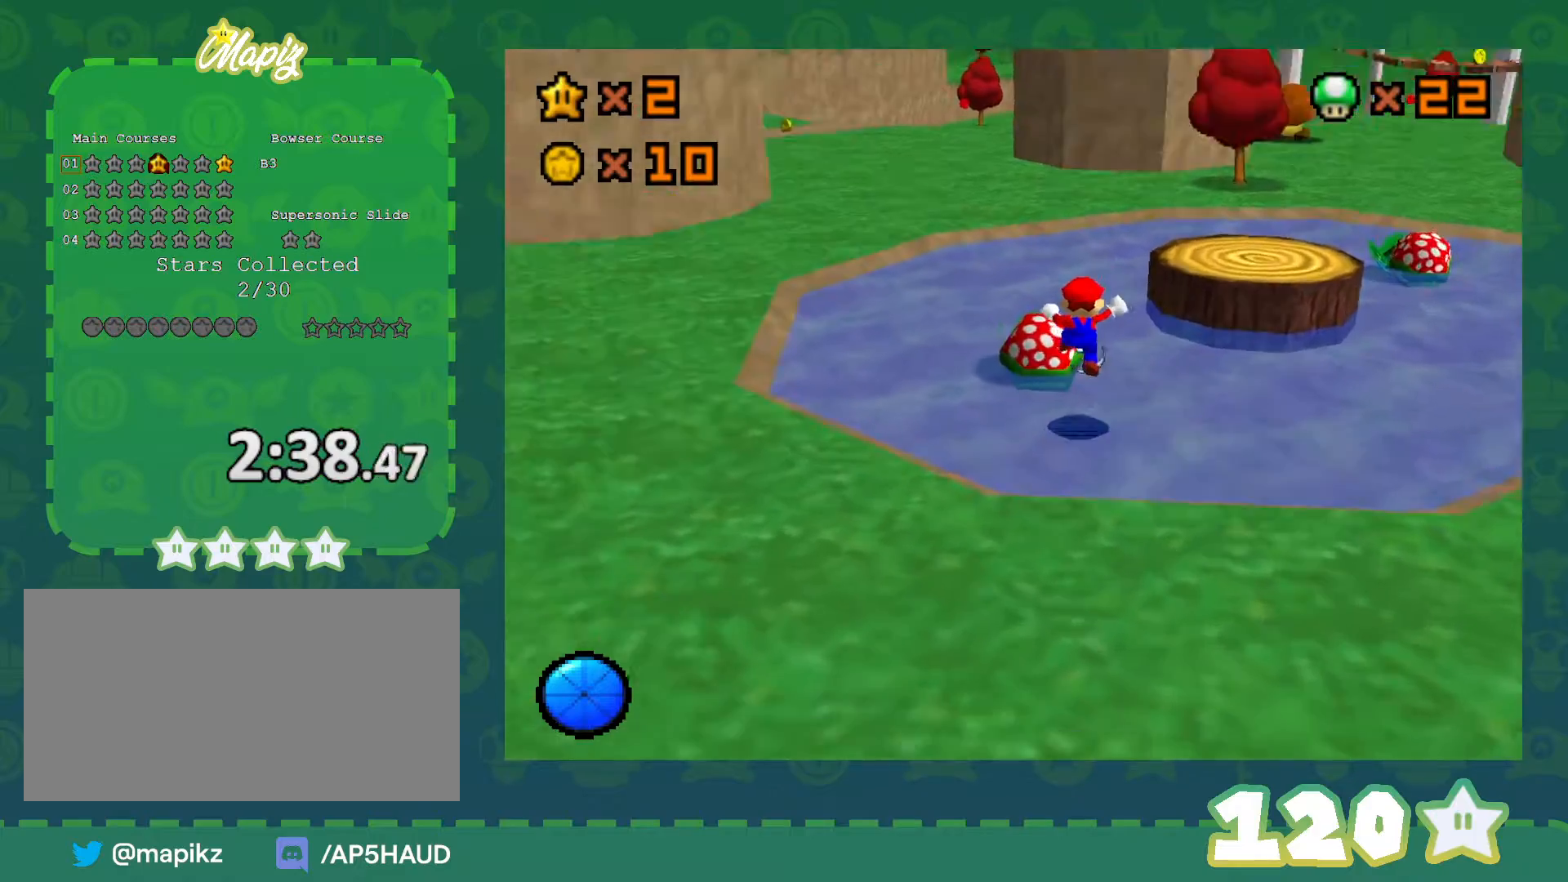
{"buttons": [], "left_stick": "right", "events": []}
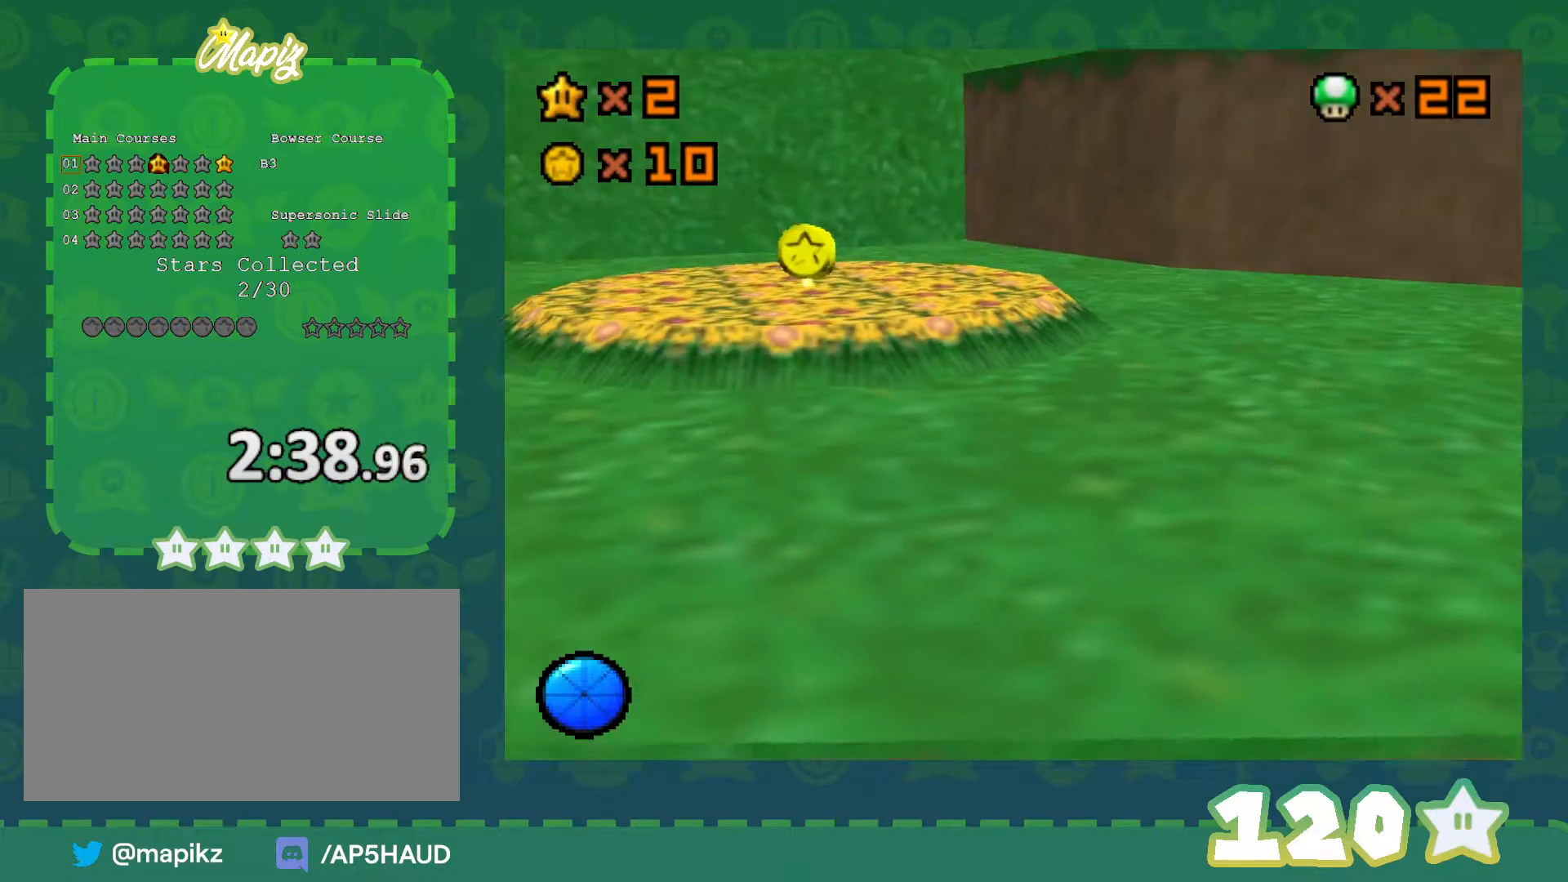
{"buttons": [], "left_stick": "right", "events": []}
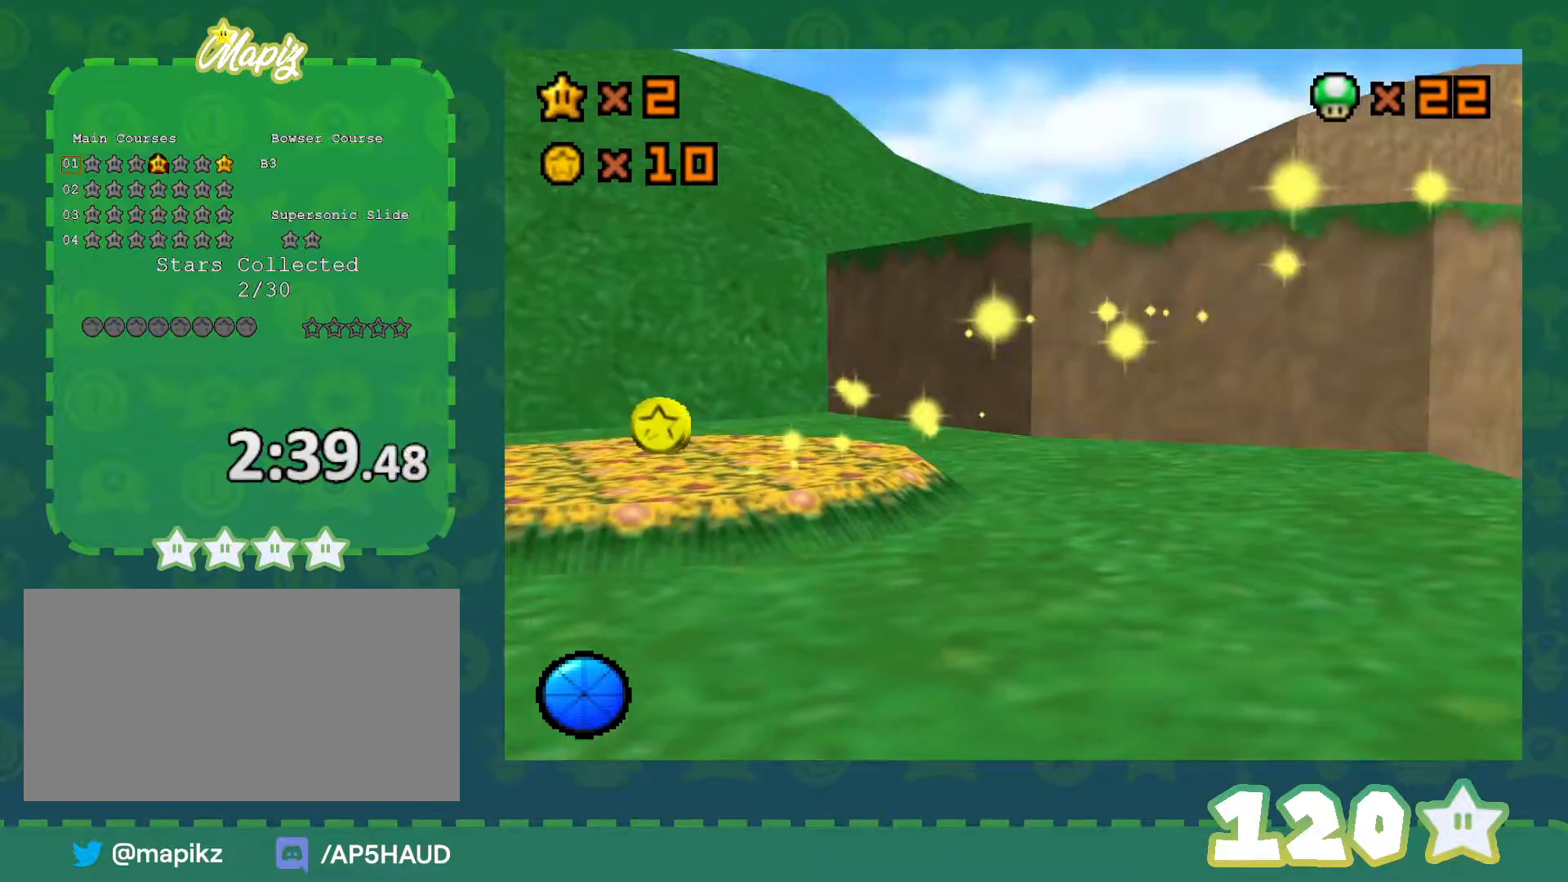
{"buttons": [], "left_stick": "right", "events": []}
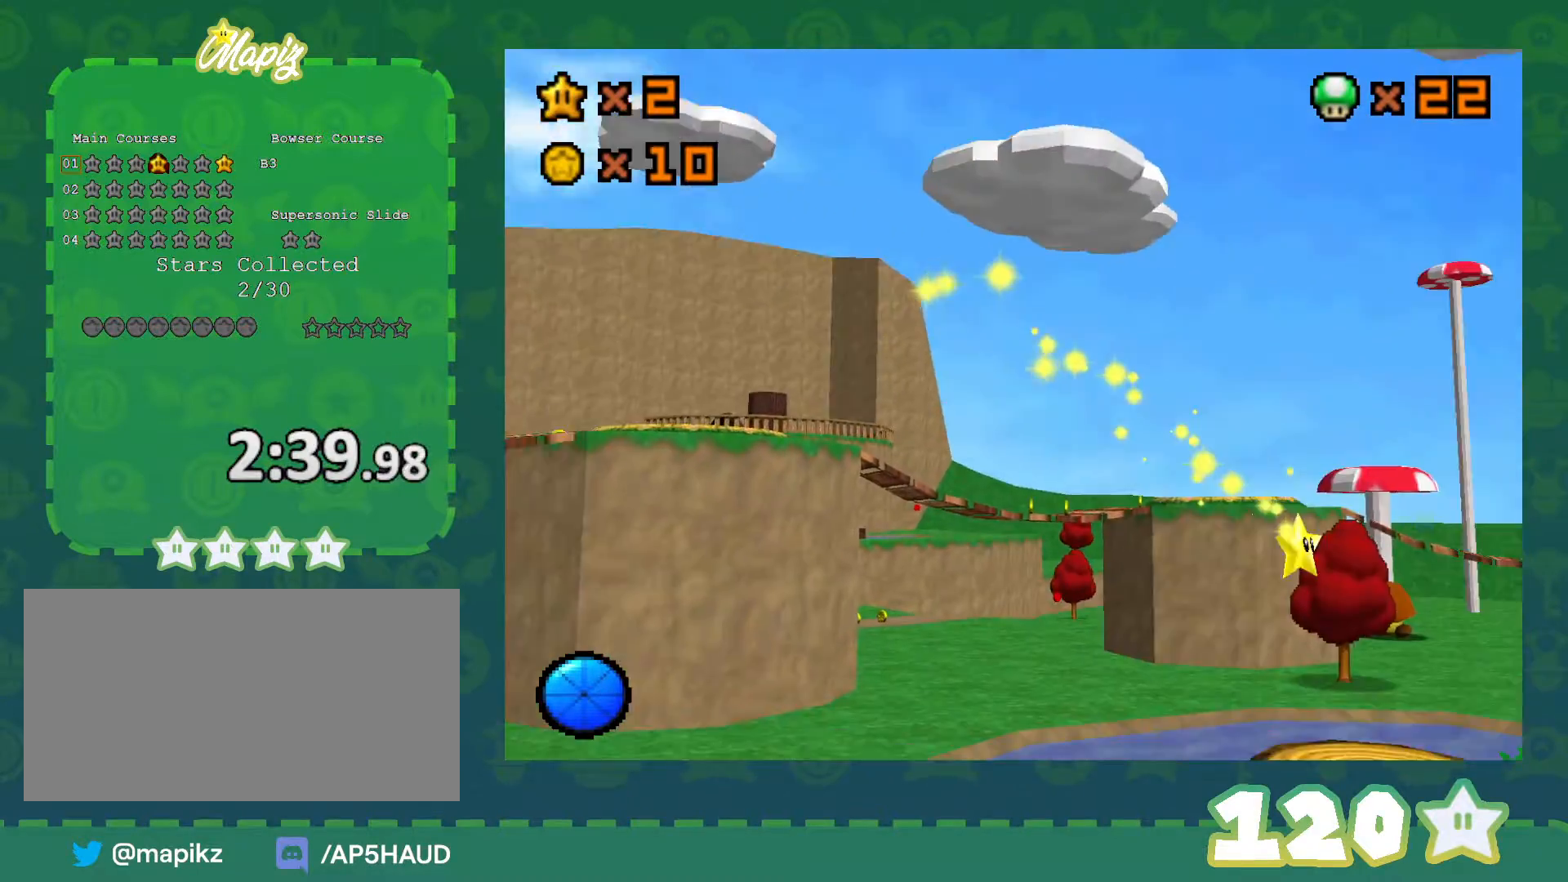
{"buttons": [], "left_stick": "right", "events": []}
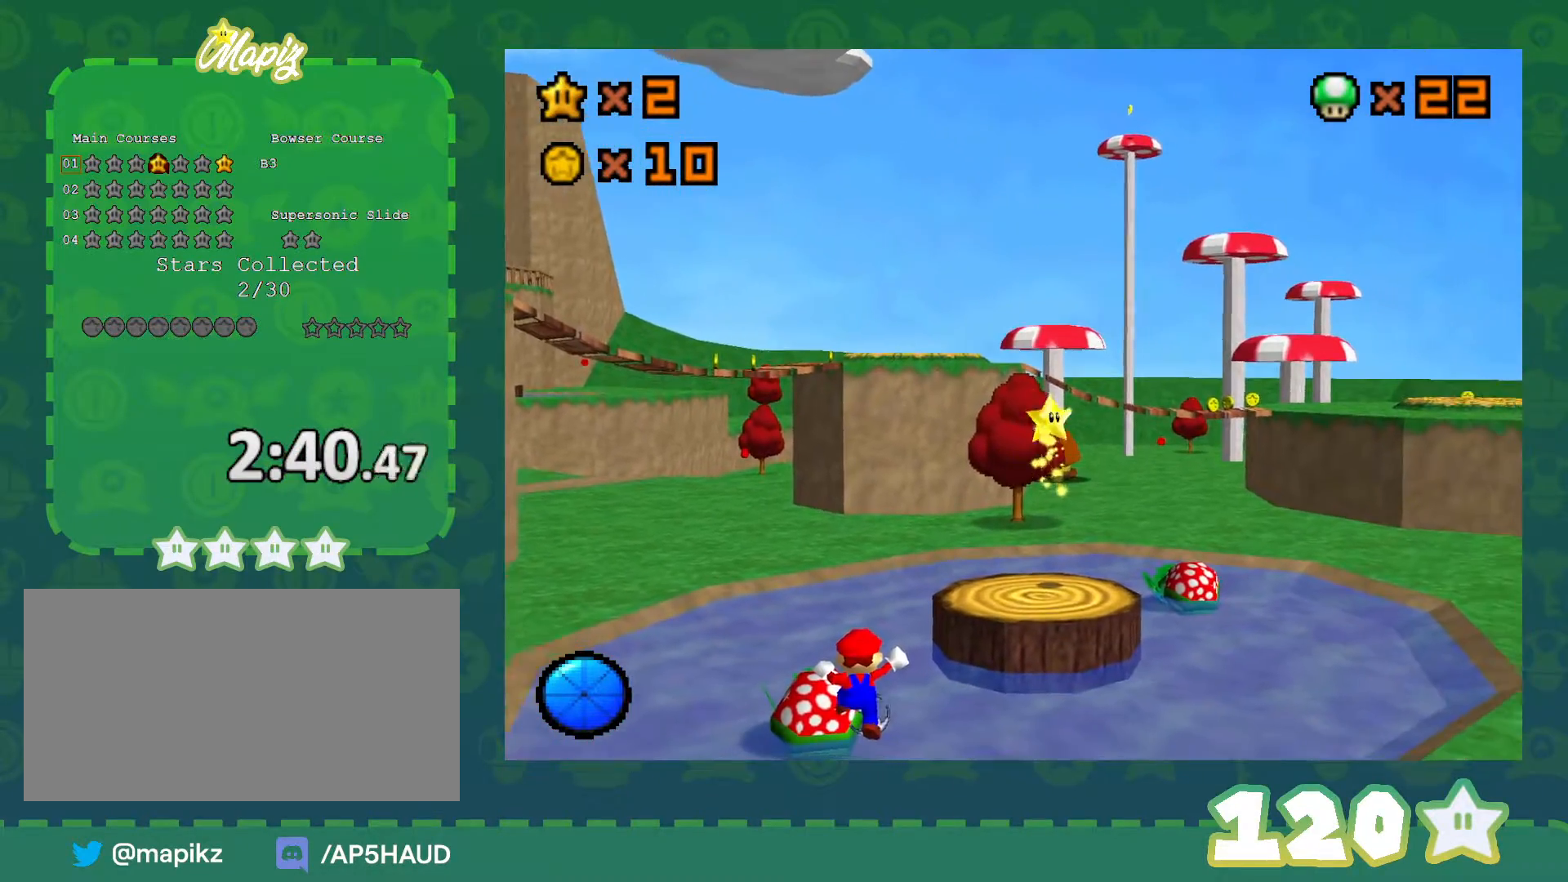
{"buttons": [], "left_stick": "up", "events": [[417, "left_stick", "up"]]}
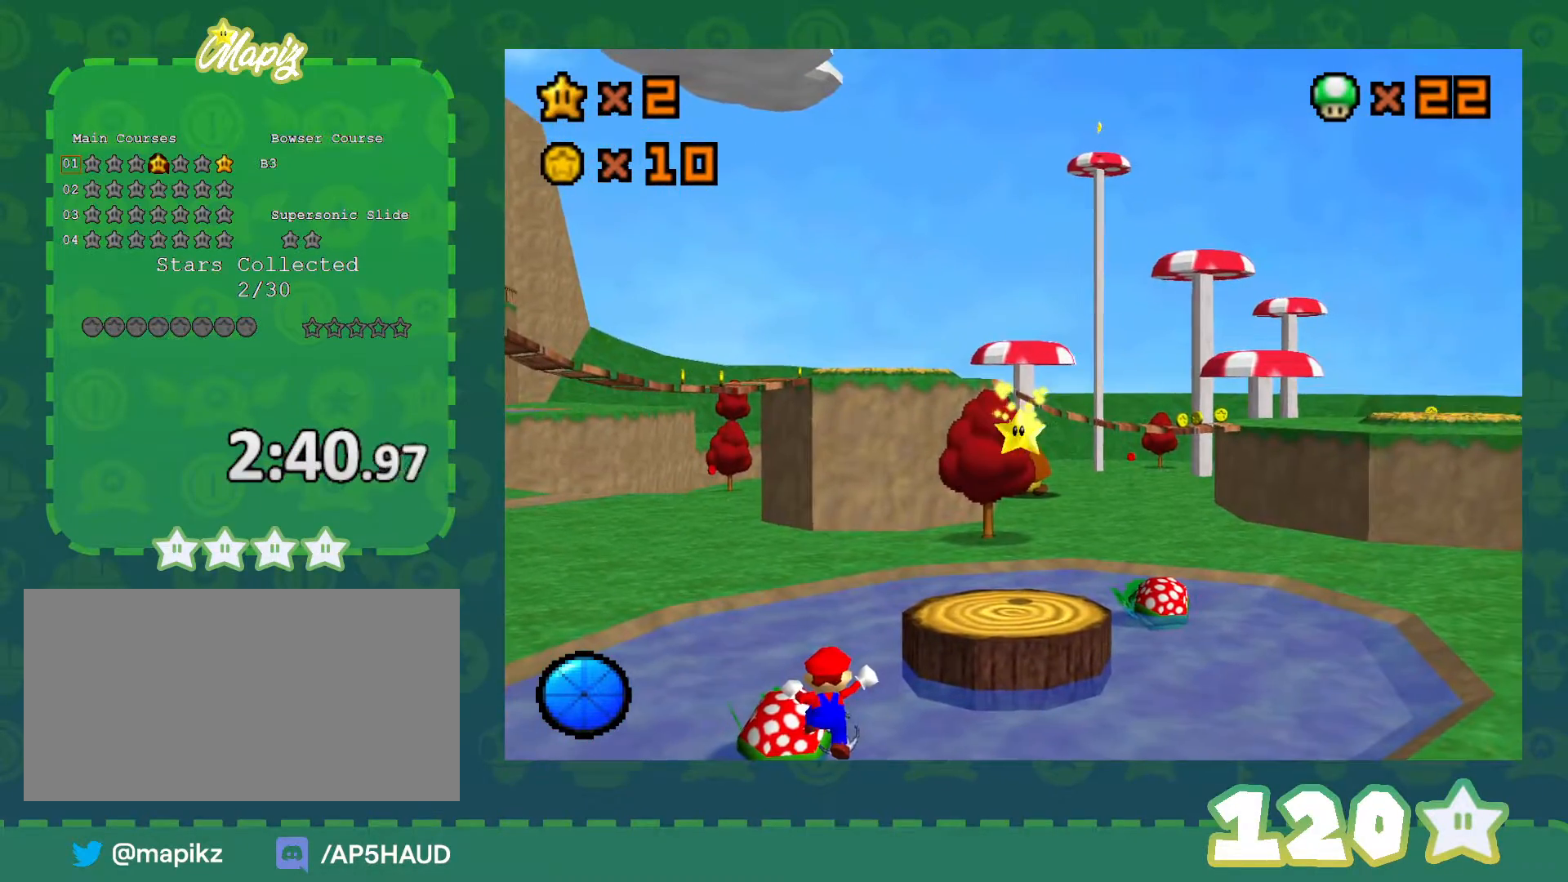
{"buttons": [], "left_stick": "up", "events": []}
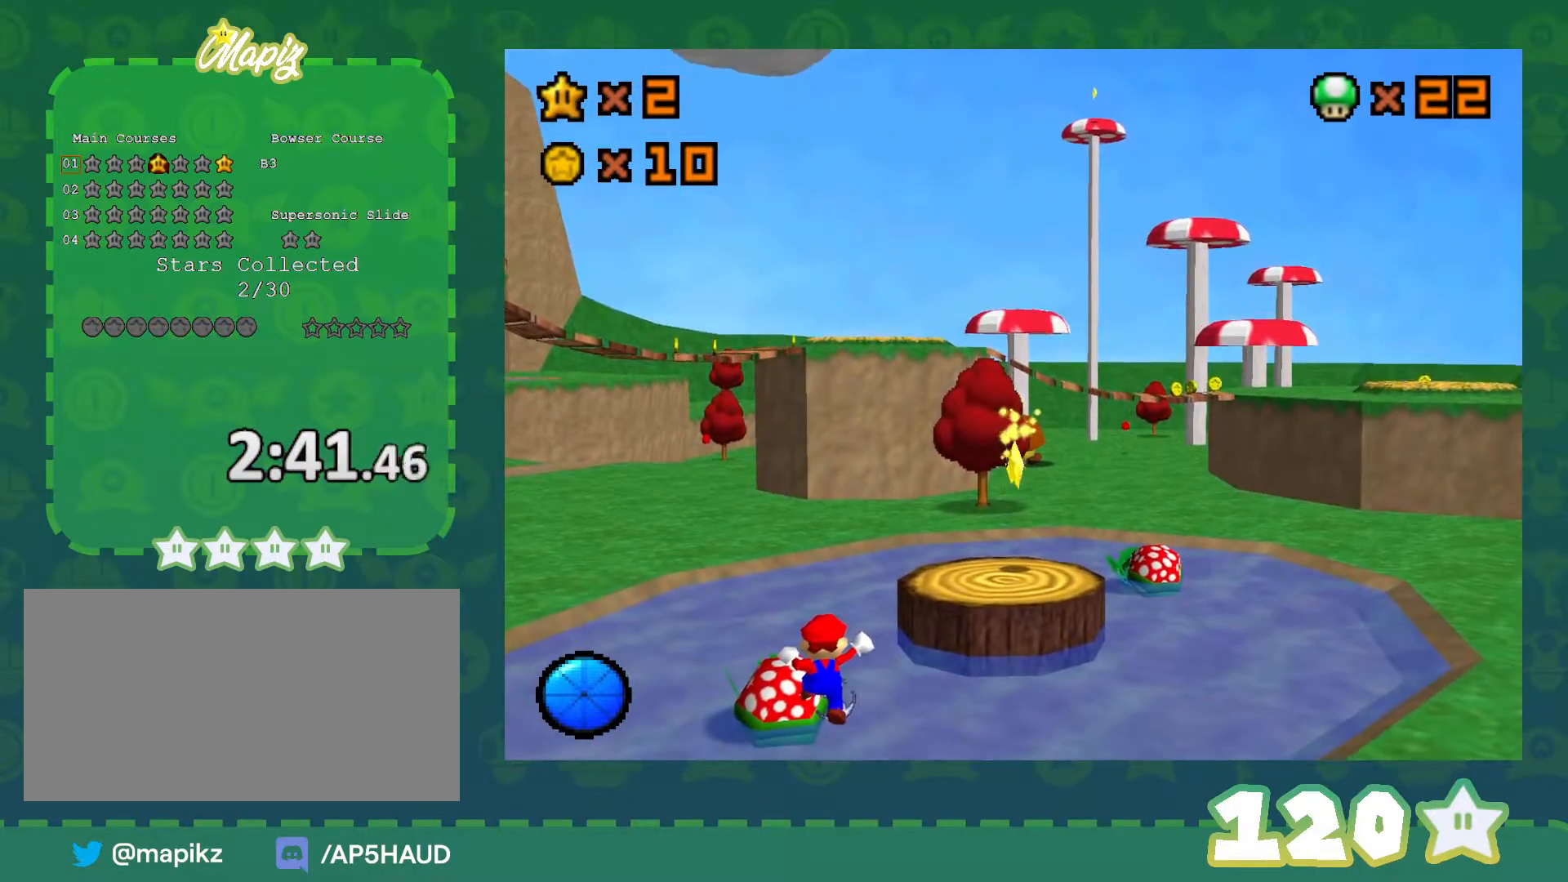
{"buttons": [], "left_stick": "up-right", "events": [[383, "left_stick", "up-right"]]}
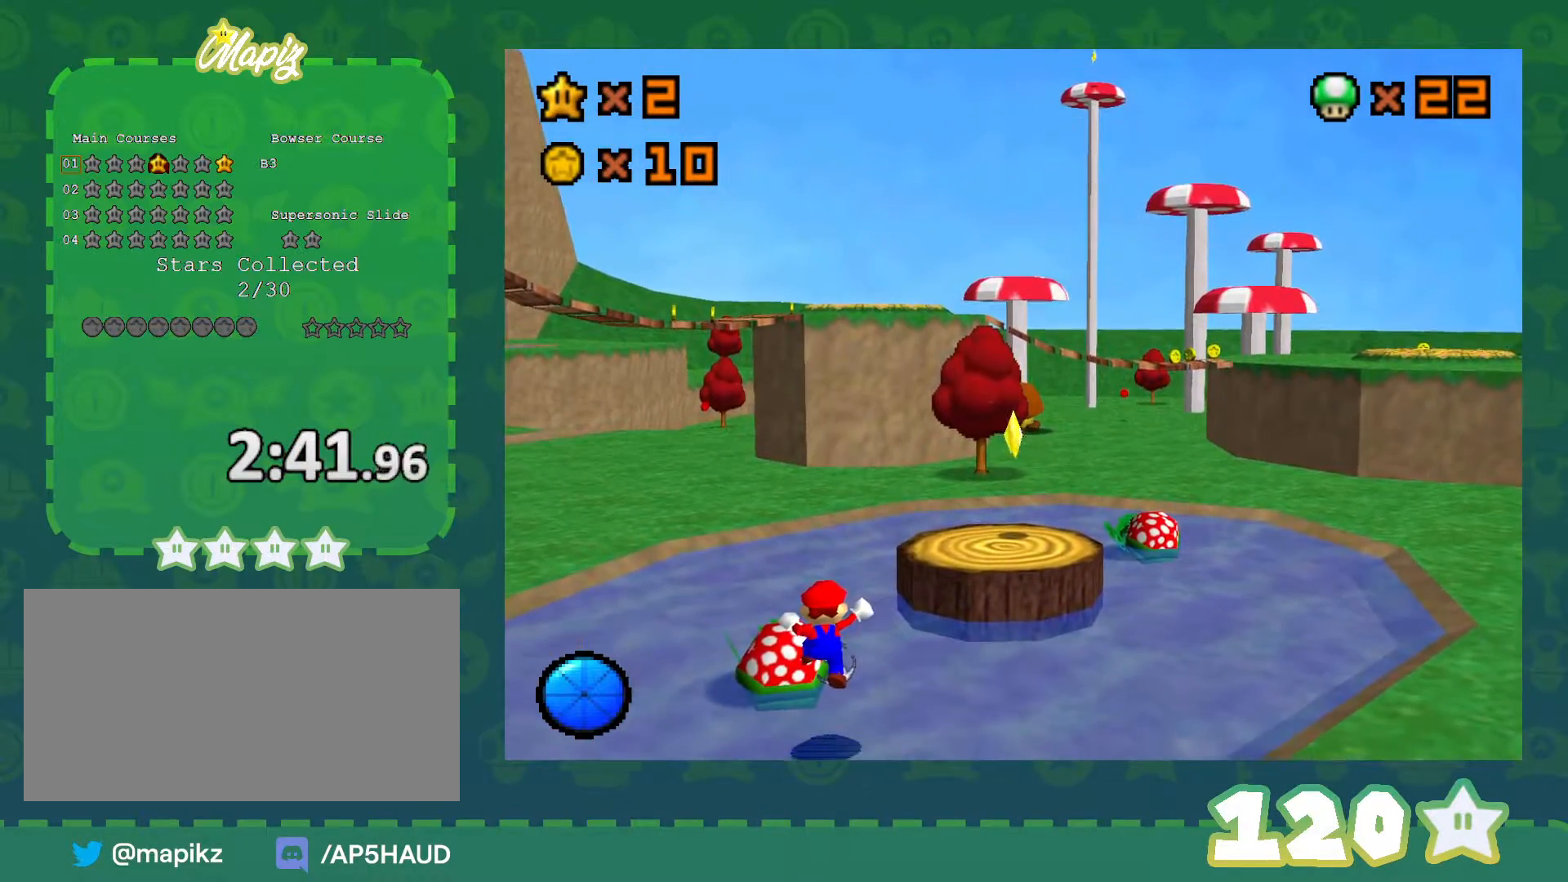
{"buttons": [], "left_stick": "right", "events": [[200, "left_stick", "right"]]}
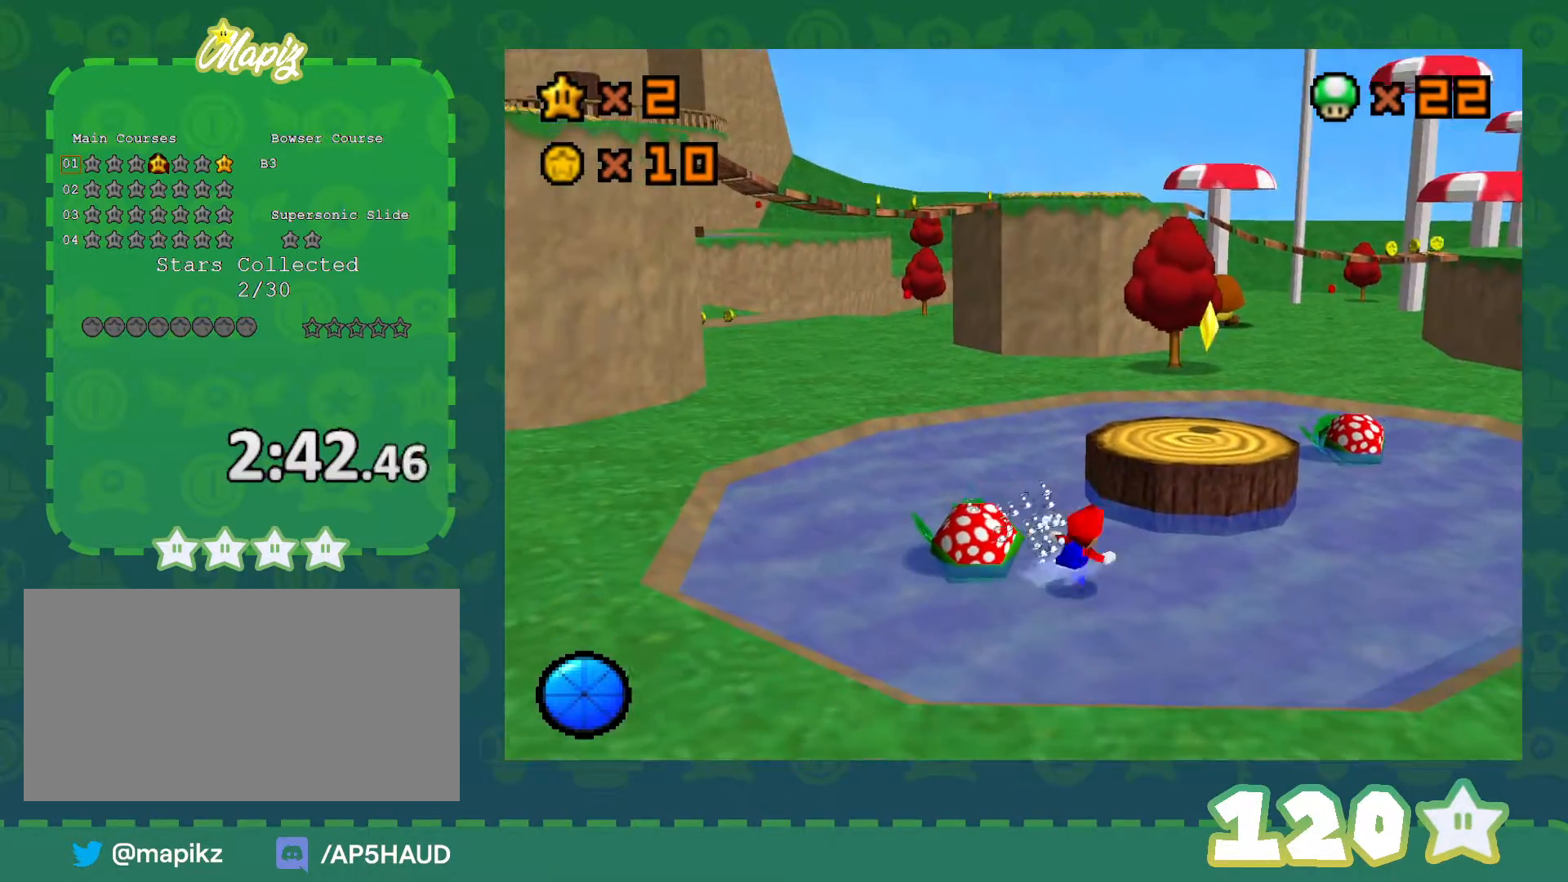
{"buttons": [], "left_stick": "left", "events": [[200, "left_stick", "up-right"], [267, "A", "down"], [317, "left_stick", "up"], [450, "A", "up"], [483, "left_stick", "left"]]}
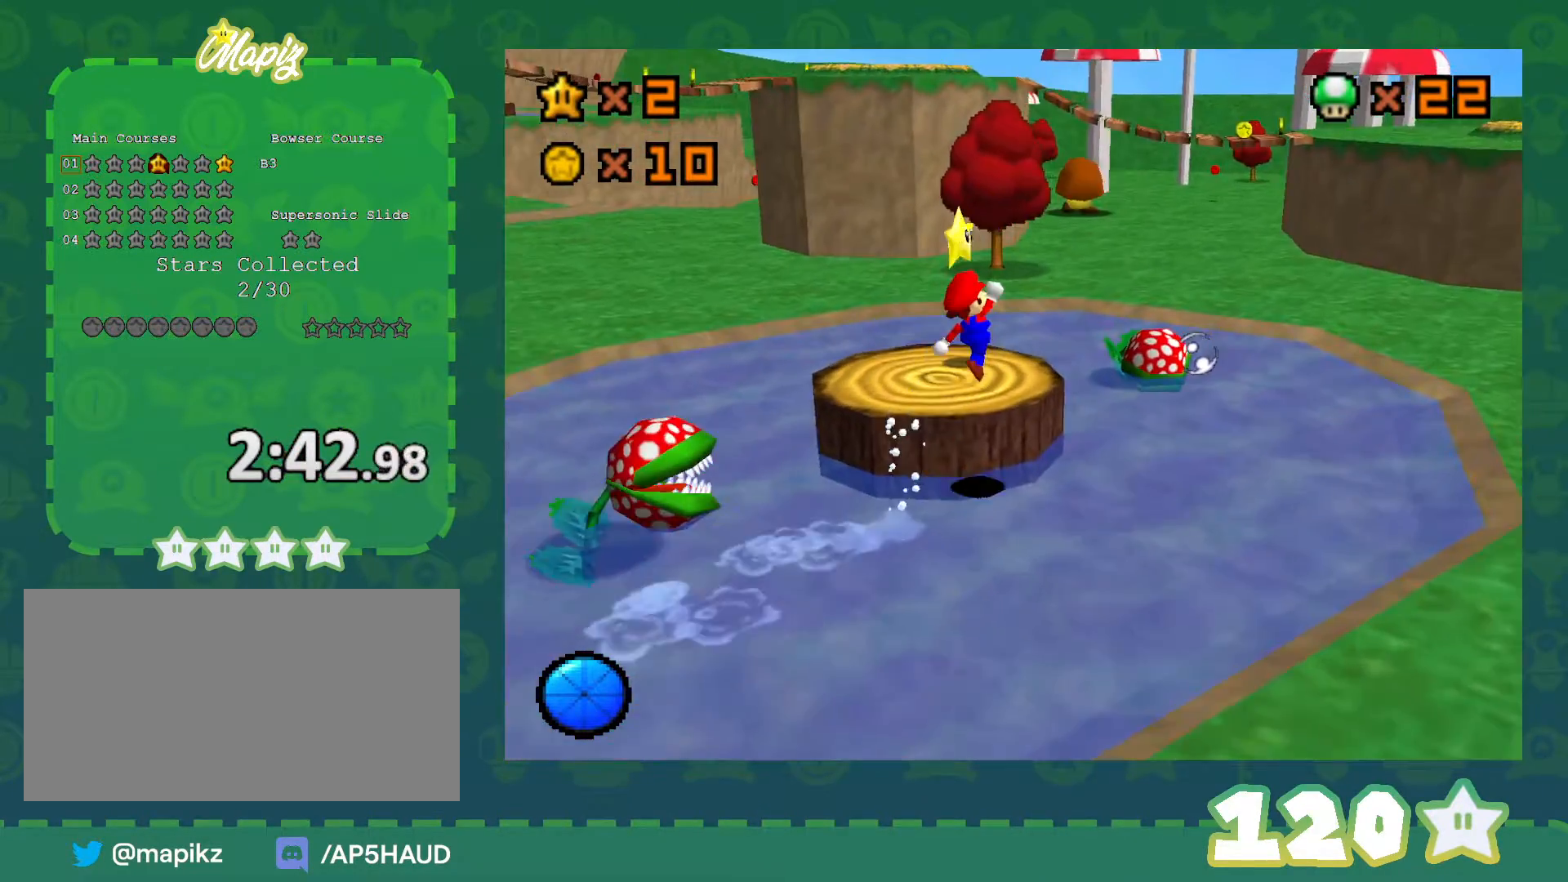
{"buttons": [], "left_stick": "center", "events": [[350, "left_stick", "center"]]}
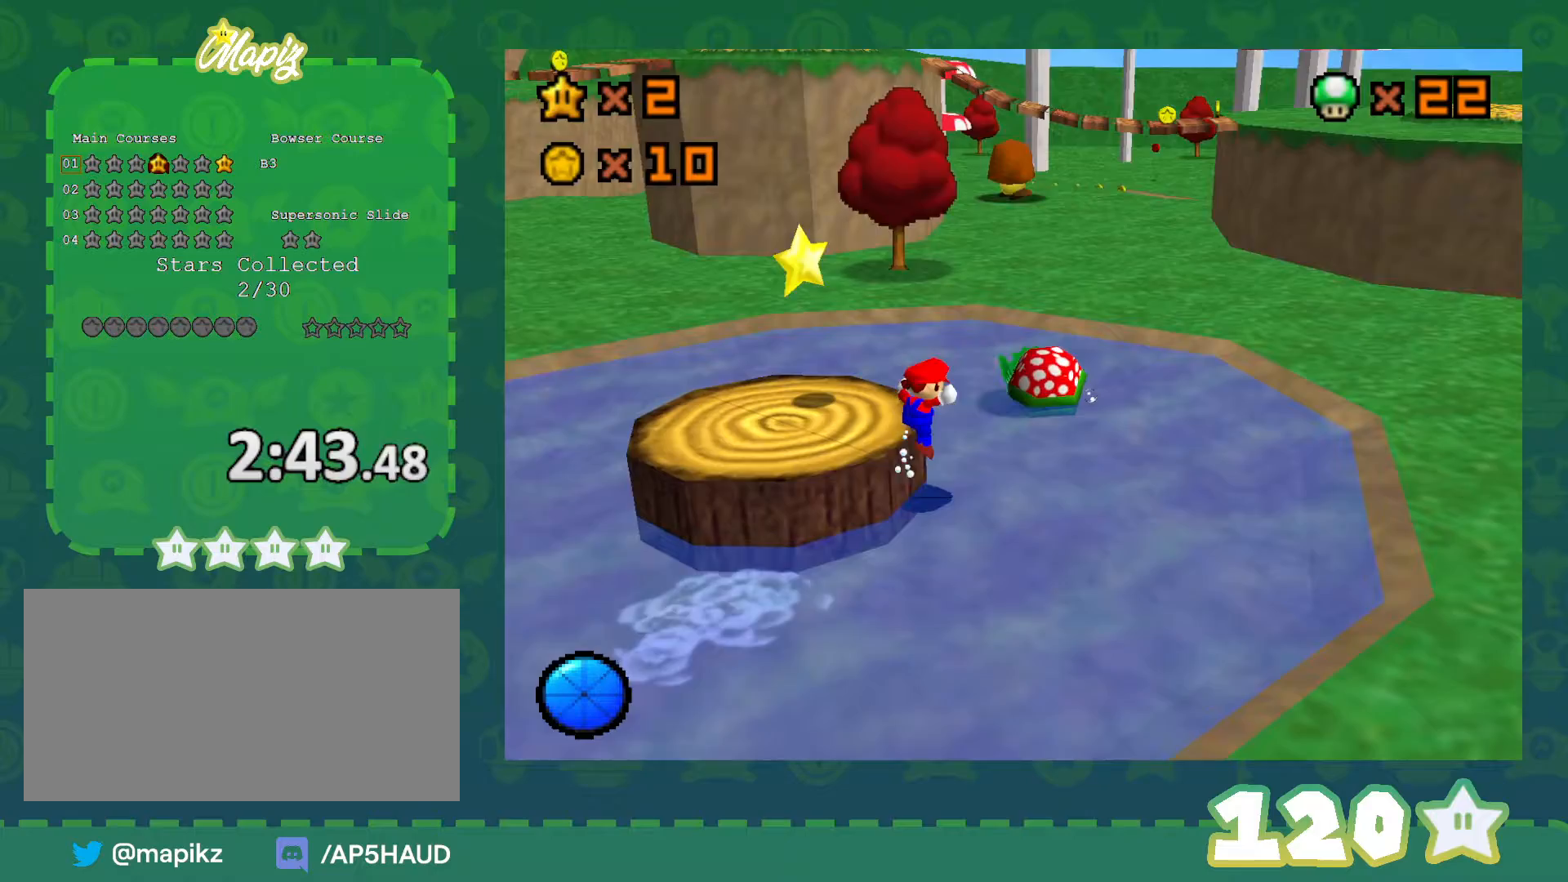
{"buttons": [], "left_stick": "up-left", "events": [[50, "left_stick", "up-left"], [267, "left_stick", "center"], [383, "left_stick", "up-left"]]}
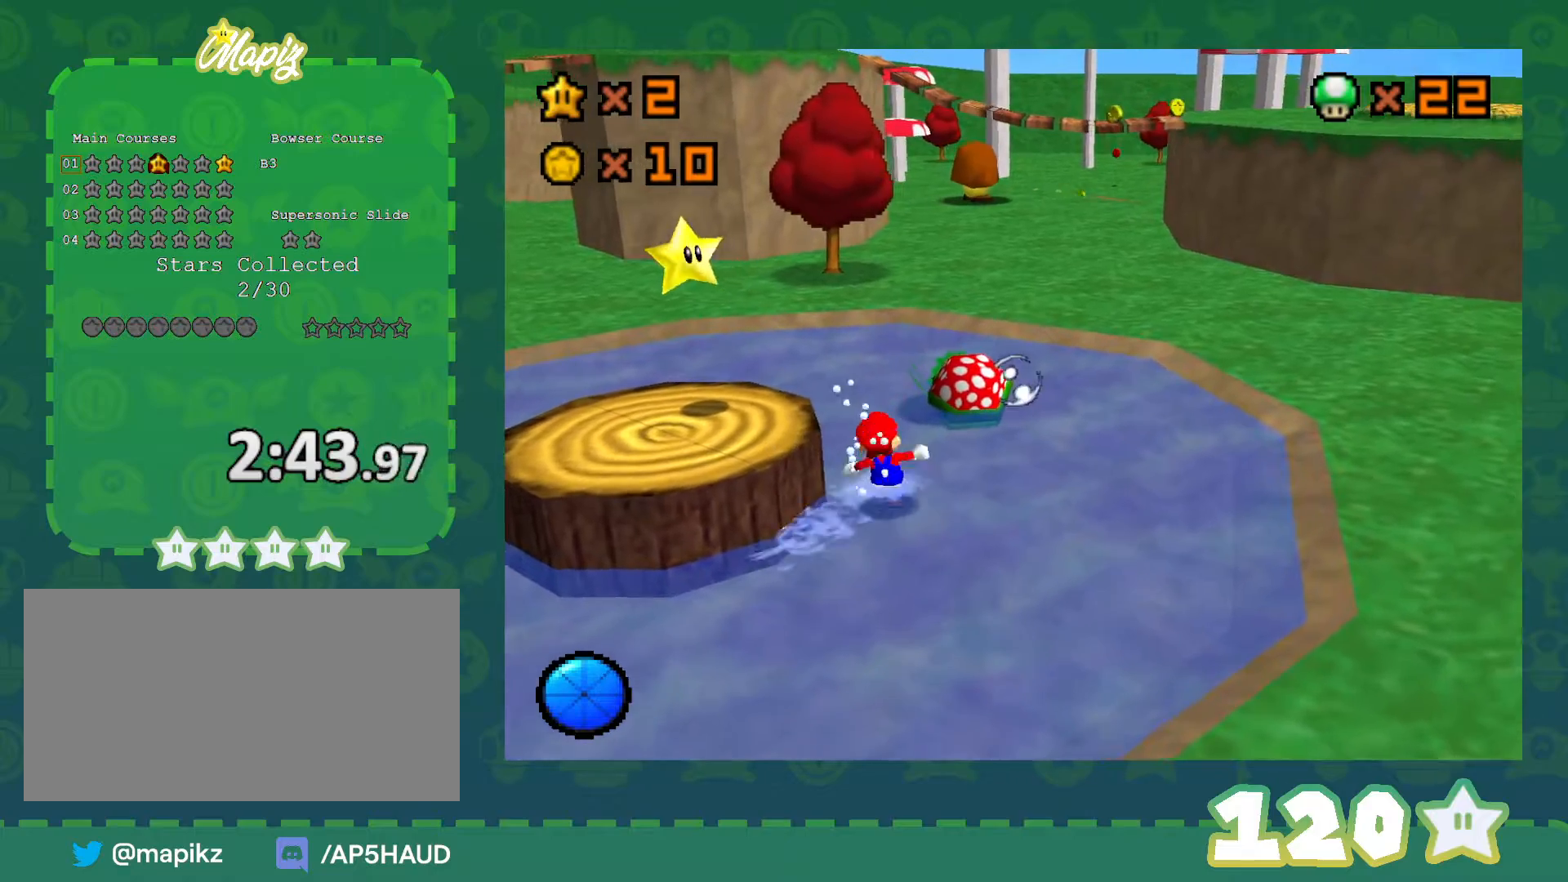
{"buttons": [], "left_stick": "left", "events": [[100, "left_stick", "left"], [417, "A", "down"], [500, "A", "up"]]}
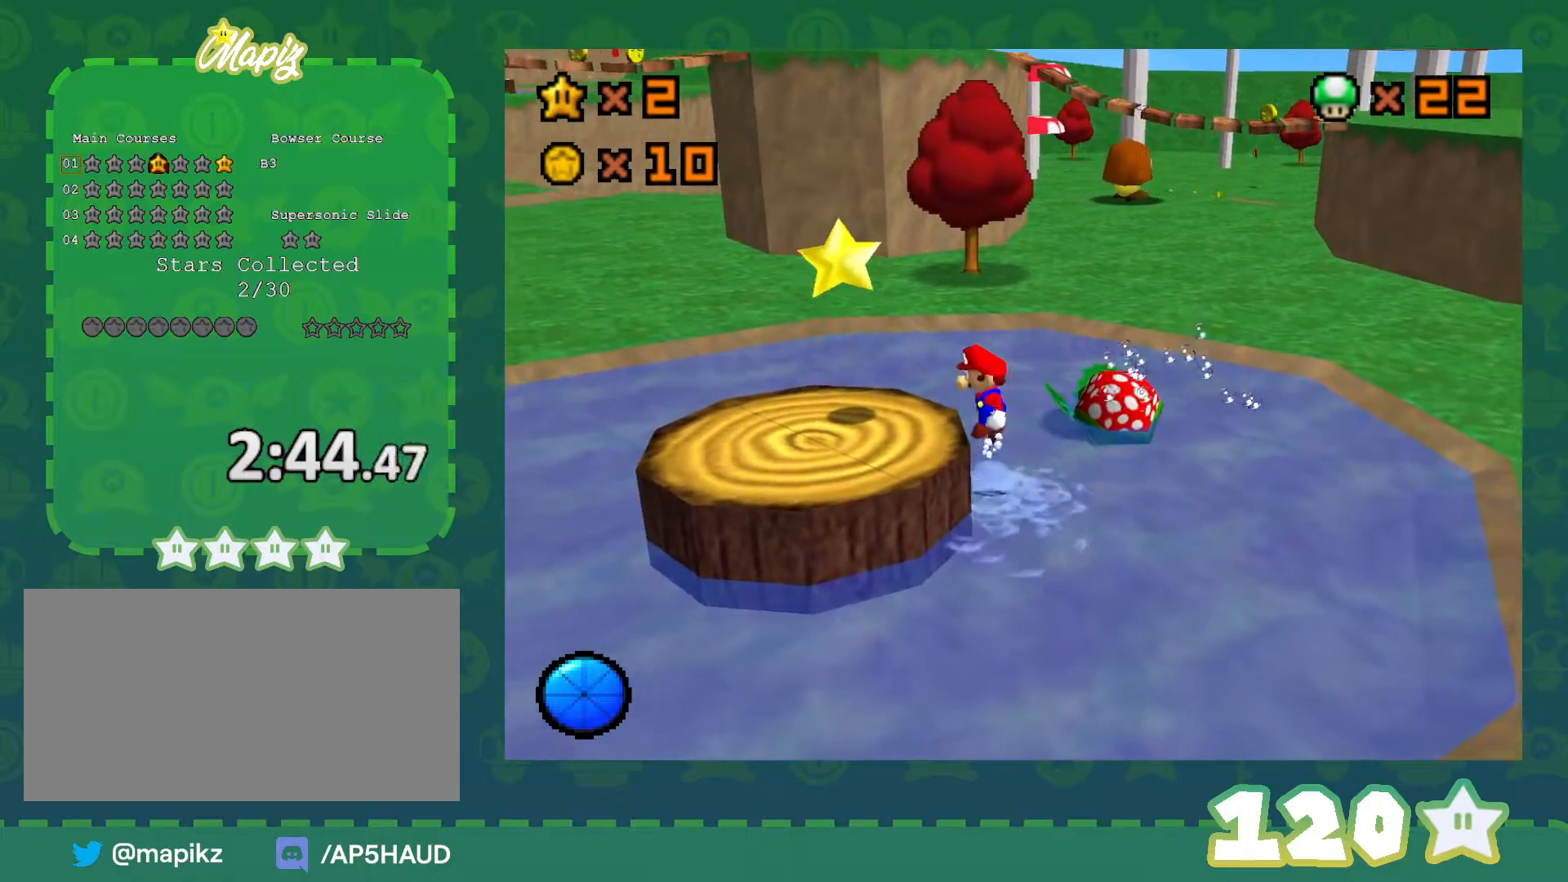
{"buttons": ["A", "Z"], "left_stick": "center", "events": [[450, "A", "down"], [450, "left_stick", "center"], [483, "Z", "down"]]}
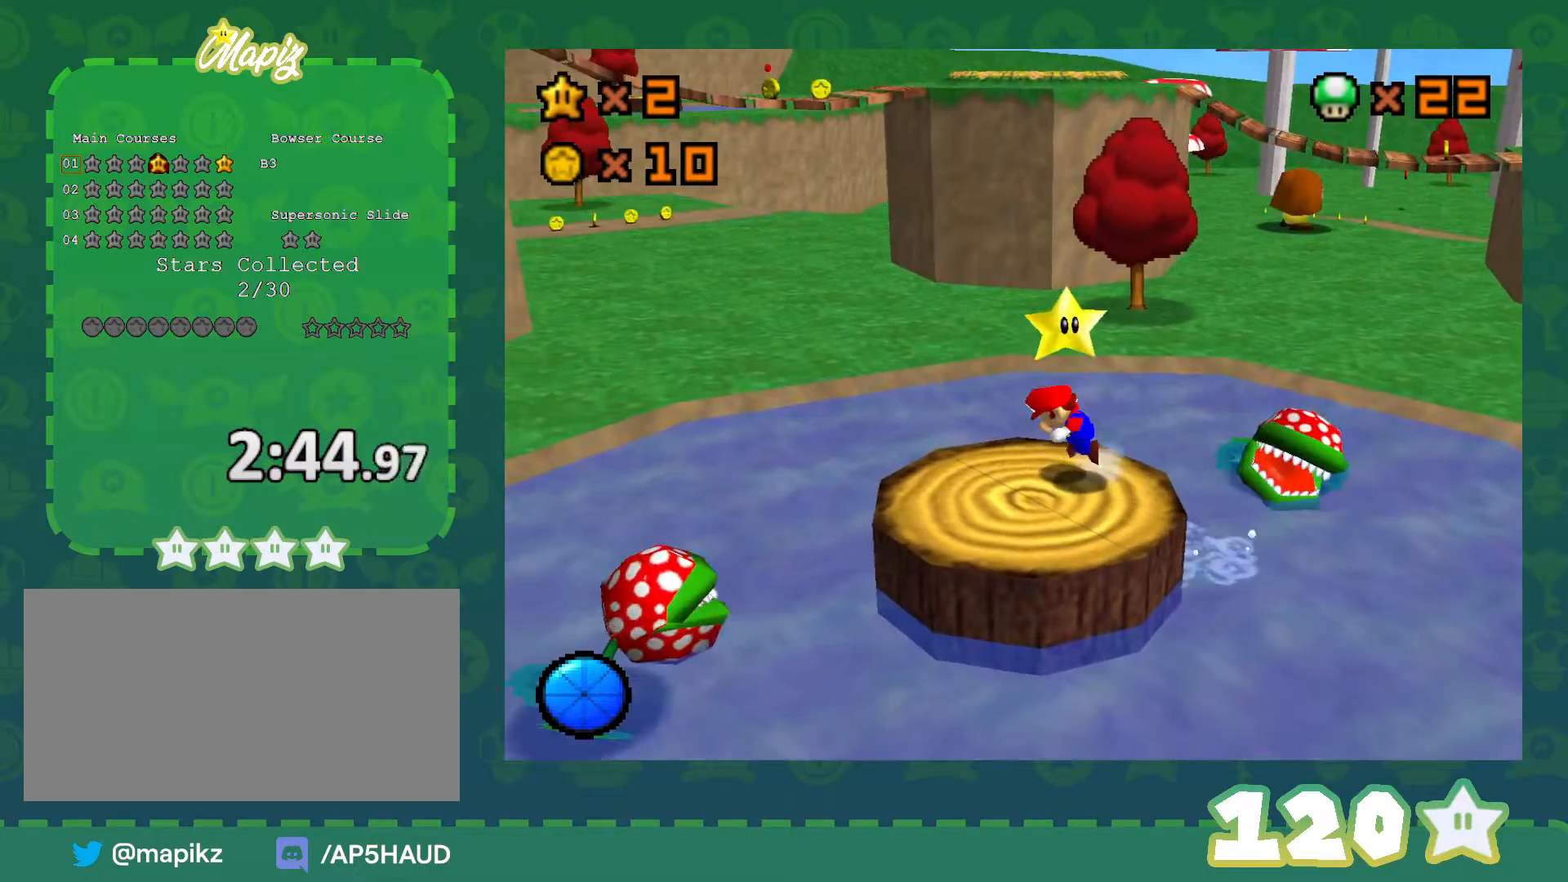
{"buttons": [], "left_stick": "center", "events": [[50, "A", "up"], [67, "A", "down"], [133, "Z", "up"], [200, "A", "up"]]}